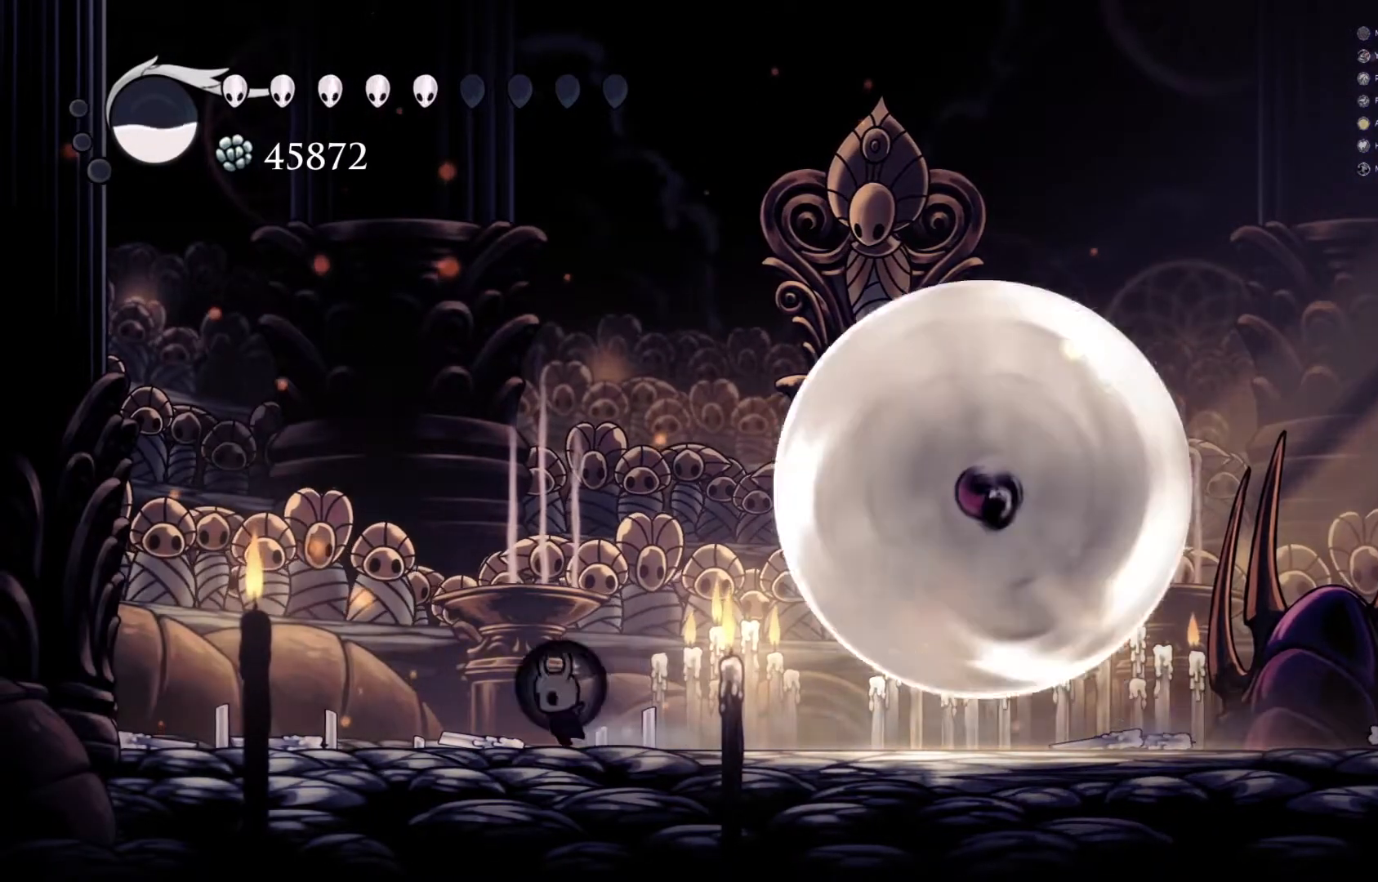
Gameplay with a controller (Xbox layout); each line is a JSON object with the inputs held at the frame after it. "events" lists button and stick changes between this image and that frame as [ms after this image, input, new state], when the widget could be followed in between. Not read: R3 right_stick.
{"buttons": [], "left_stick": "left", "events": [[350, "left_stick", "left"]]}
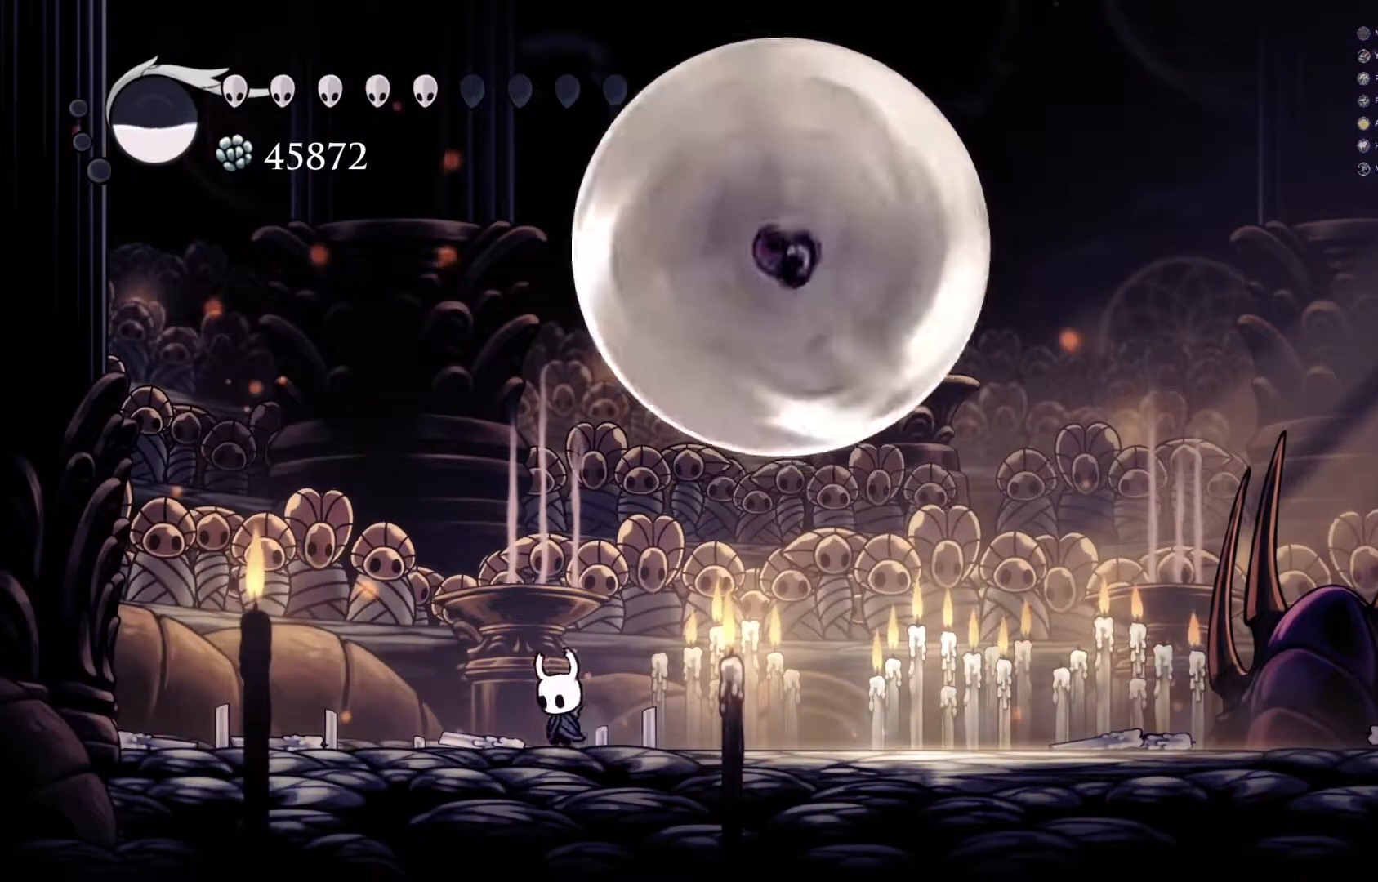
{"buttons": [], "left_stick": "right", "events": [[50, "left_stick", "center"], [133, "left_stick", "right"], [267, "X", "down"], [383, "X", "up"]]}
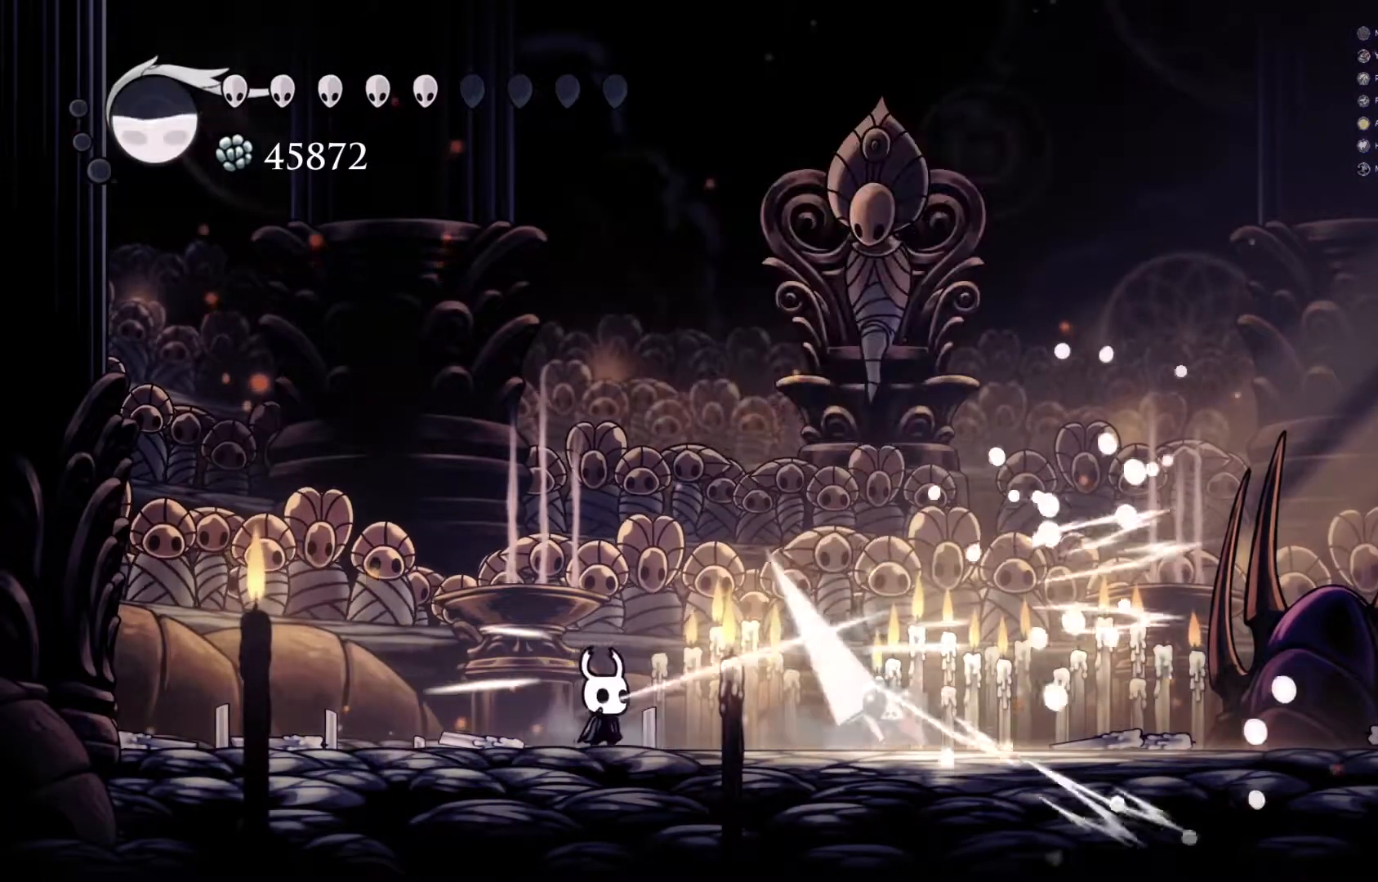
{"buttons": [], "left_stick": "left", "events": [[317, "X", "down"], [417, "X", "up"], [433, "left_stick", "center"], [483, "left_stick", "left"]]}
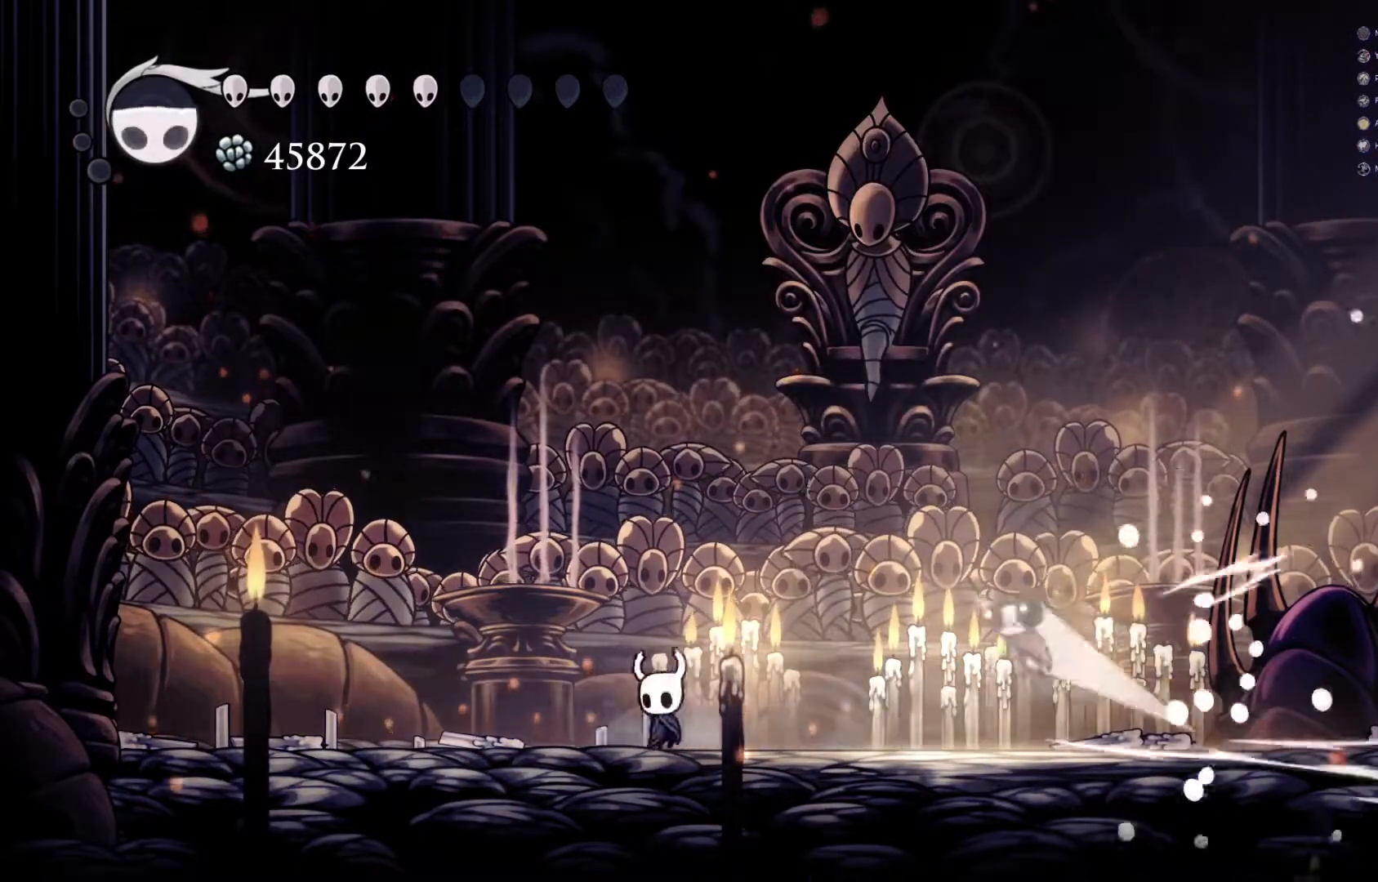
{"buttons": [], "left_stick": "left", "events": []}
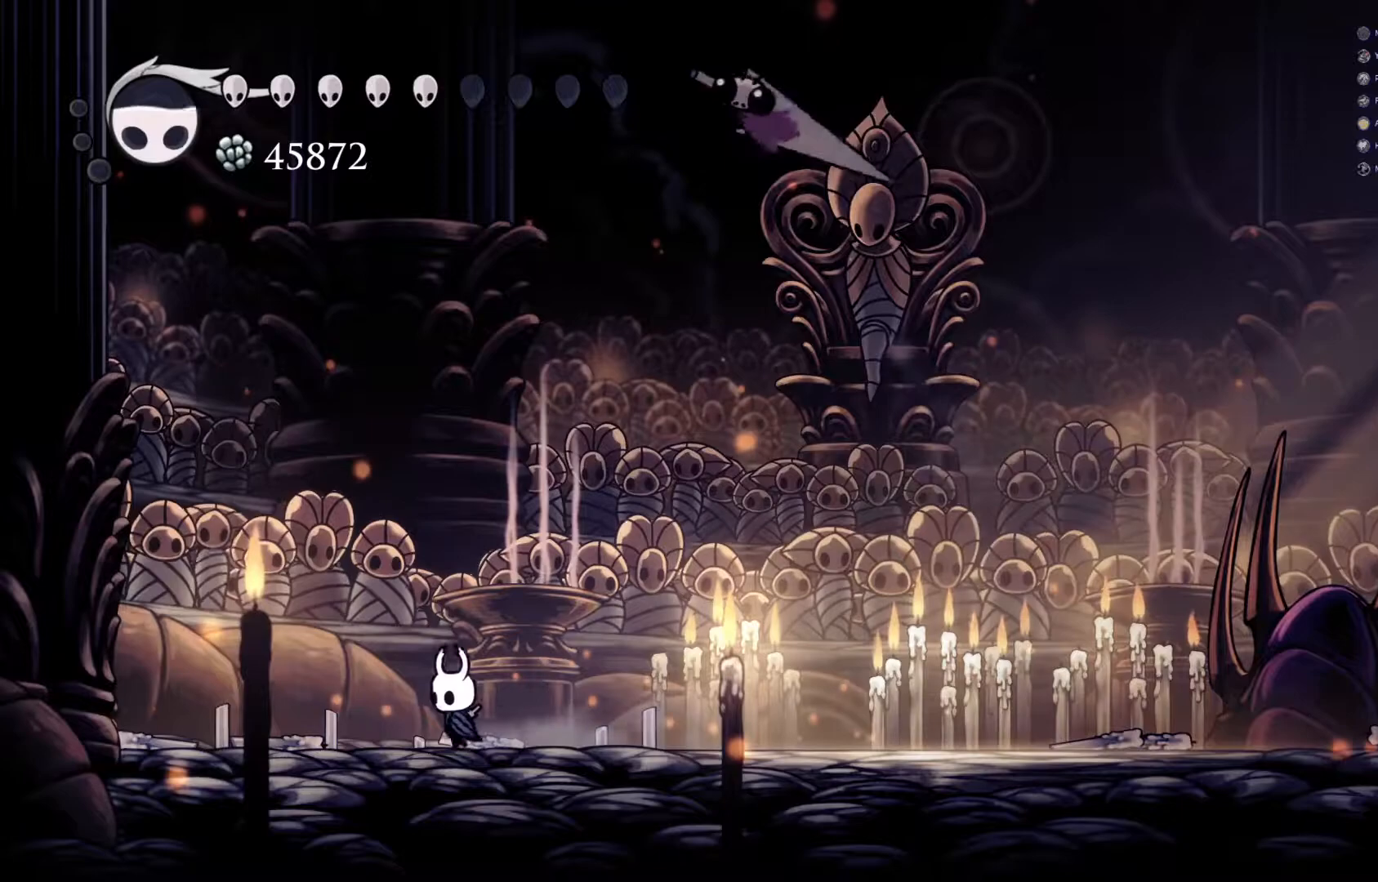
{"buttons": [], "left_stick": "center", "events": [[350, "left_stick", "center"]]}
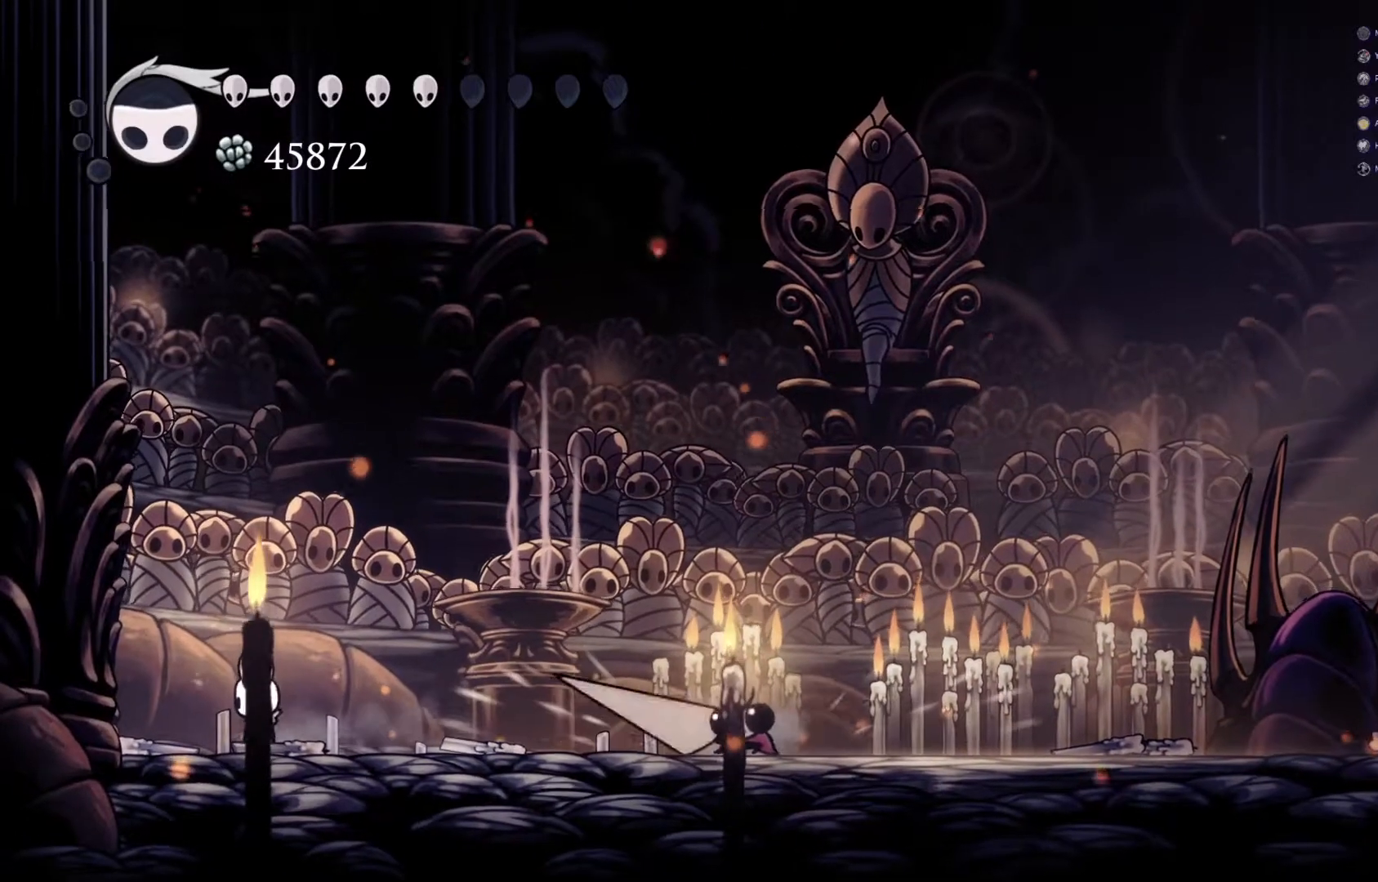
{"buttons": [], "left_stick": "right", "events": [[250, "left_stick", "right"]]}
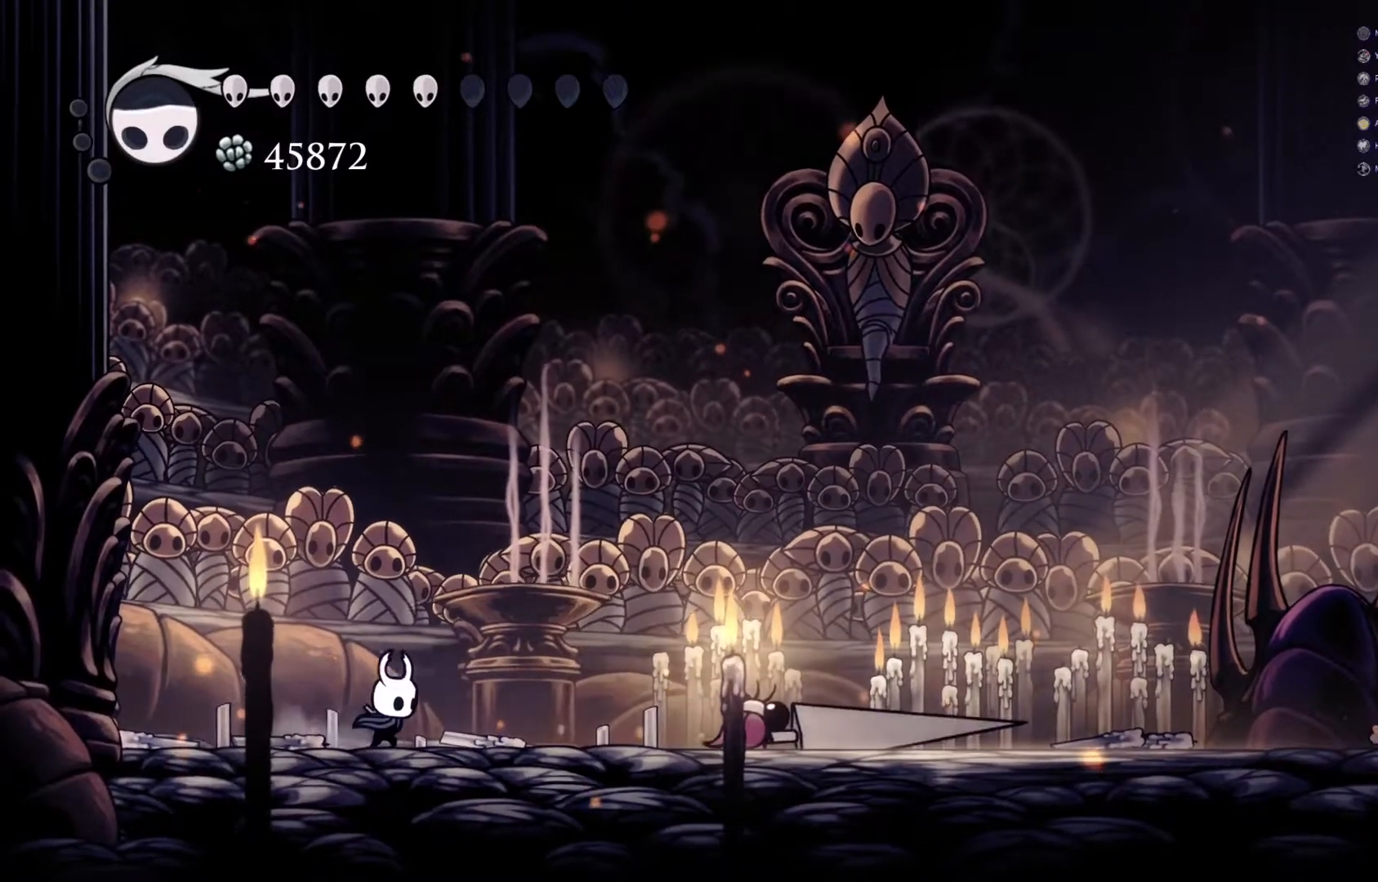
{"buttons": [], "left_stick": "left", "events": [[300, "X", "down"], [450, "X", "up"], [450, "left_stick", "left"]]}
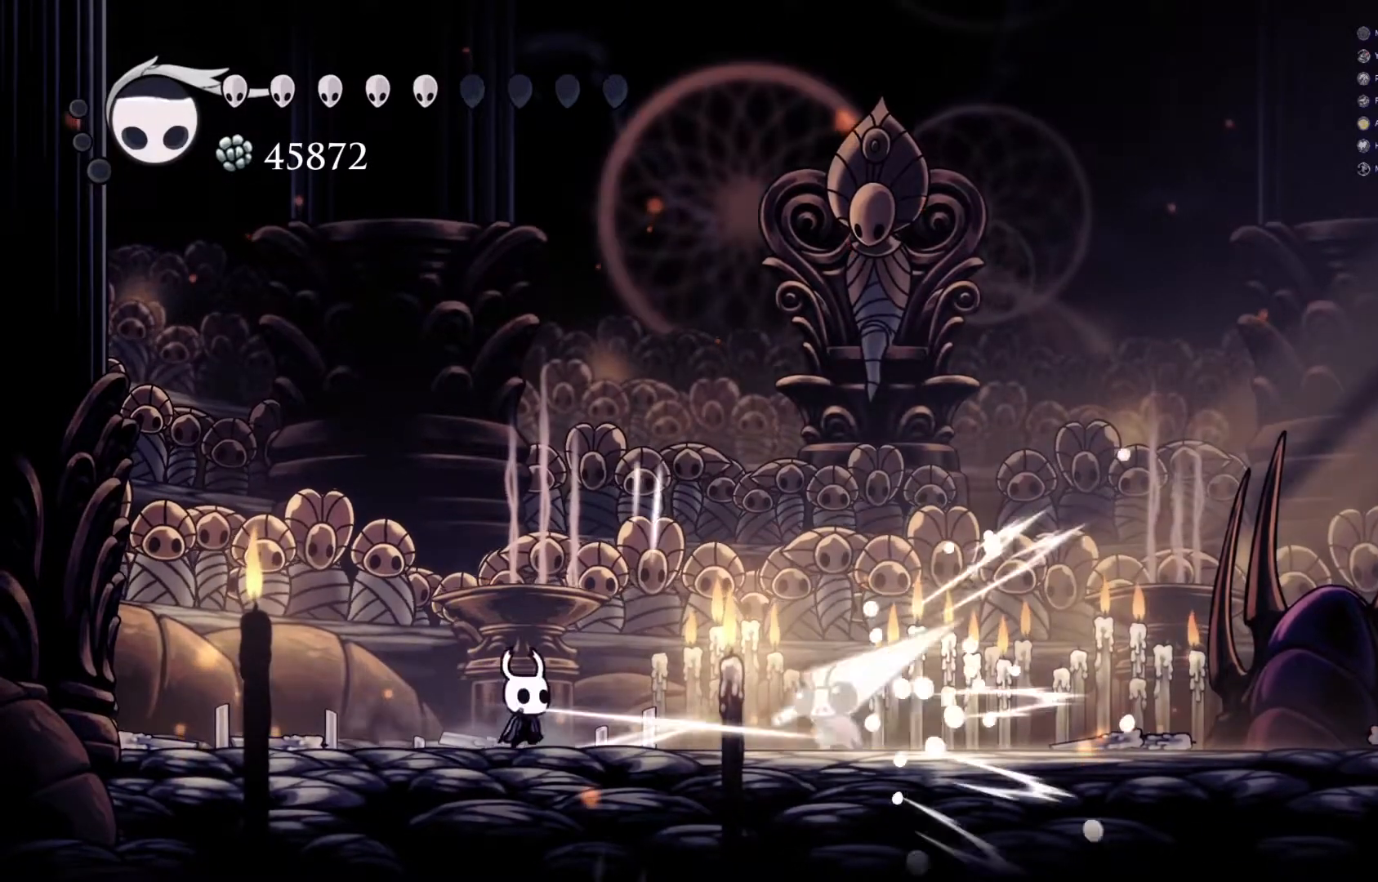
{"buttons": [], "left_stick": "left", "events": []}
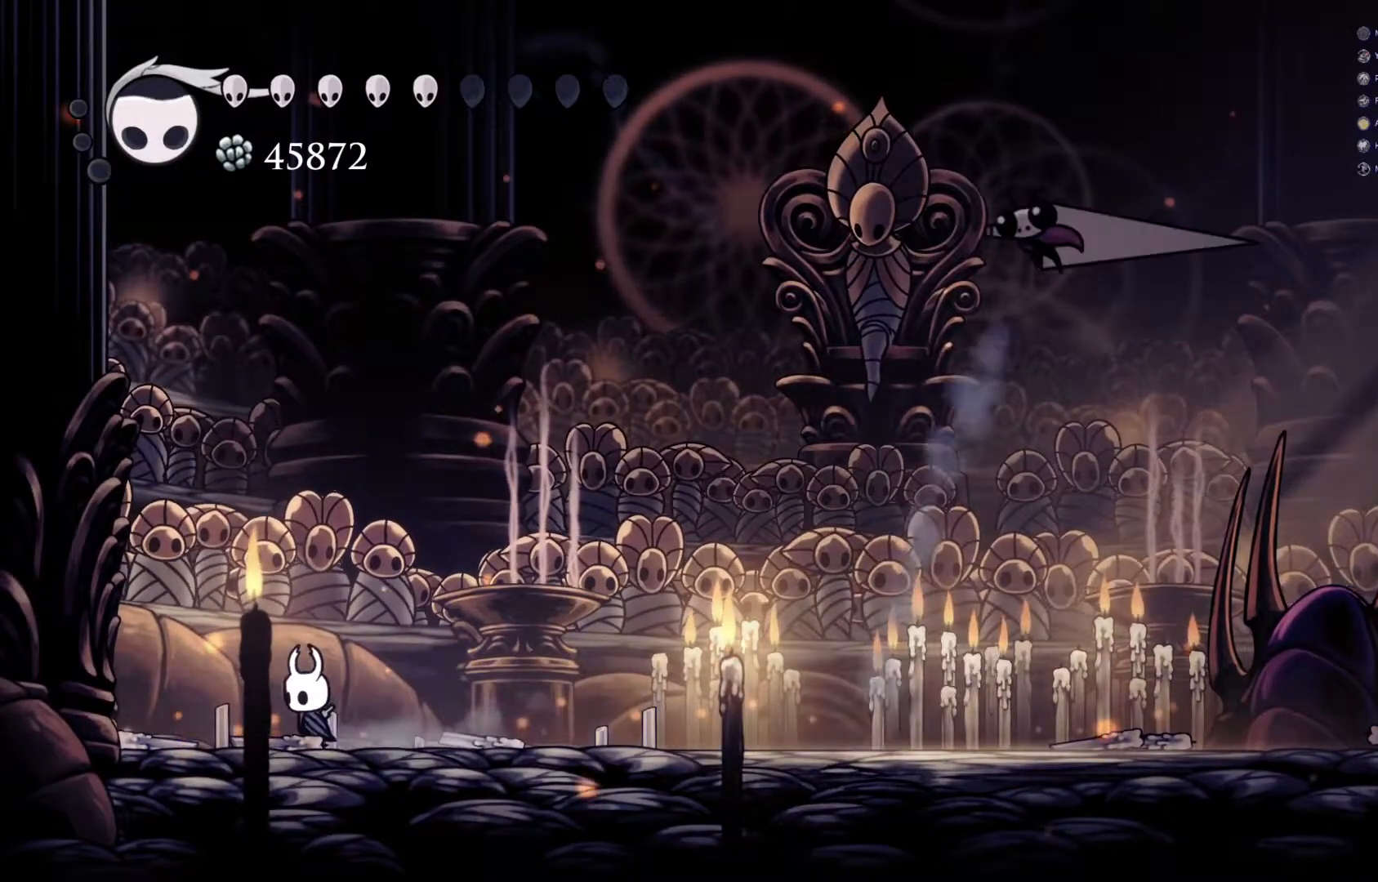
{"buttons": [], "left_stick": "right", "events": [[117, "A", "down"], [283, "left_stick", "right"], [333, "A", "up"]]}
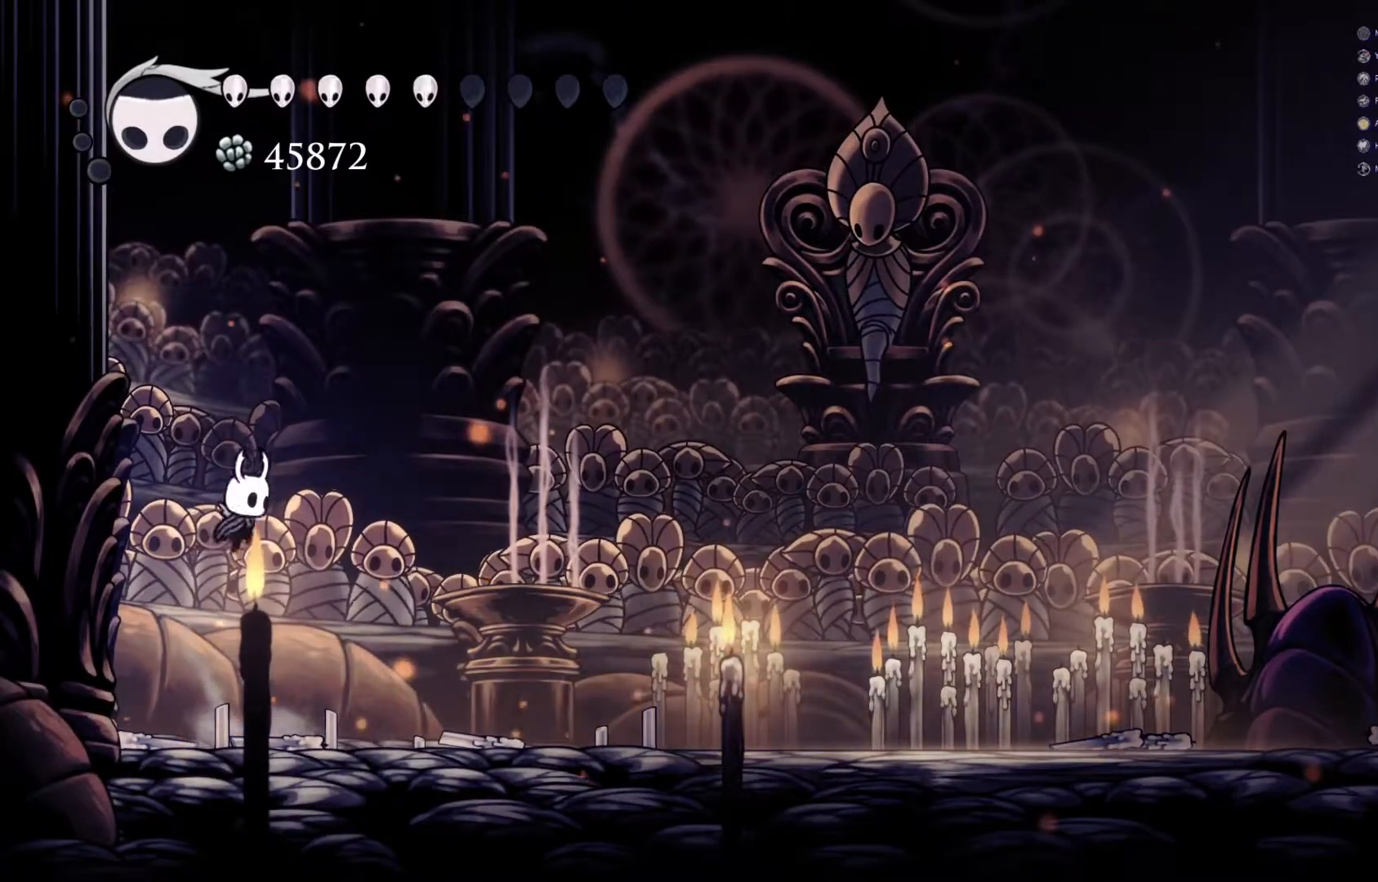
{"buttons": ["A"], "left_stick": "right", "events": [[283, "A", "down"]]}
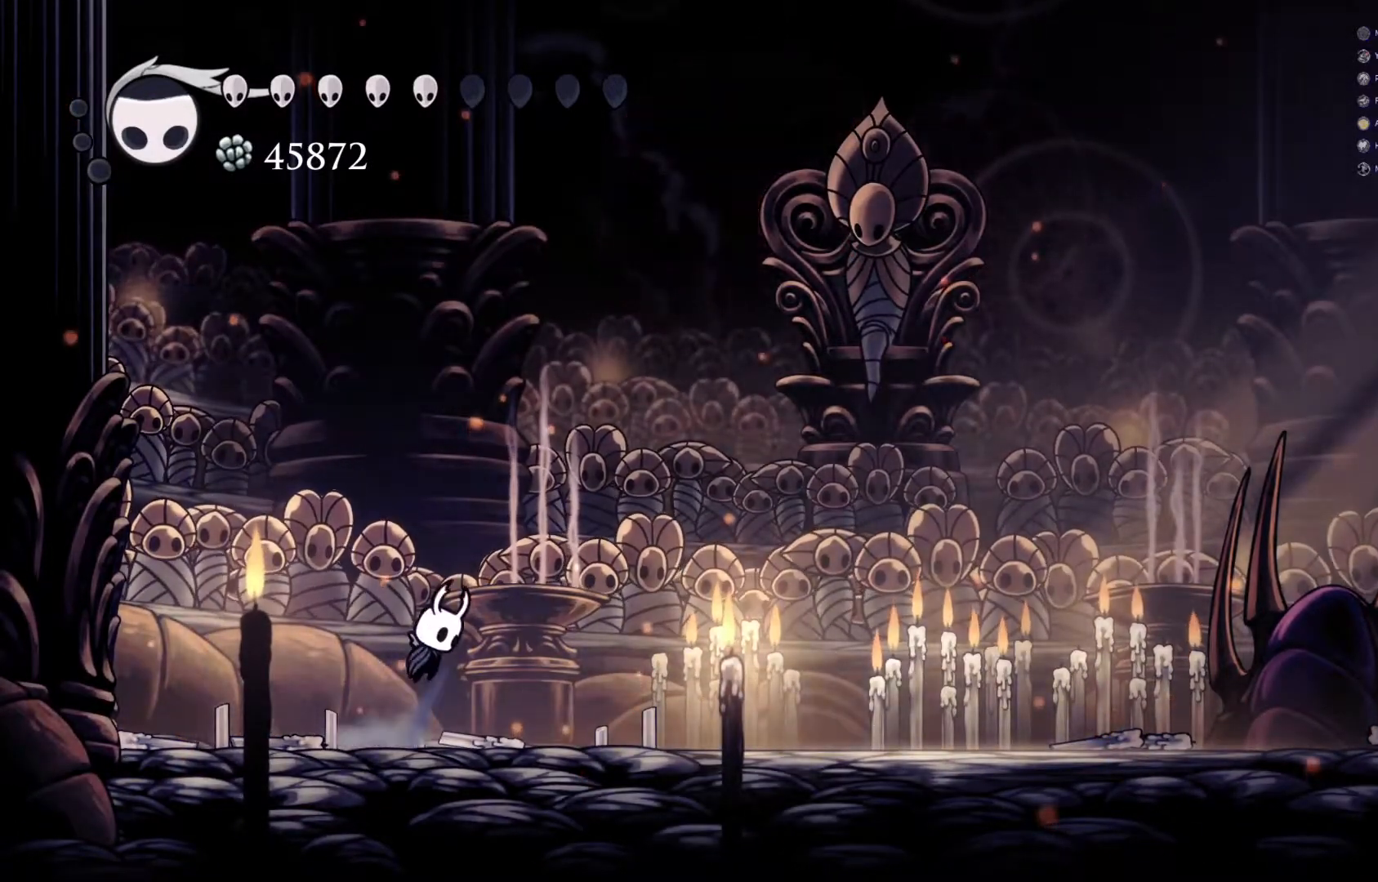
{"buttons": [], "left_stick": "center", "events": [[67, "left_stick", "down-right"], [133, "A", "up"], [233, "Y", "down"], [233, "left_stick", "down"], [250, "Y", "up"], [383, "left_stick", "center"]]}
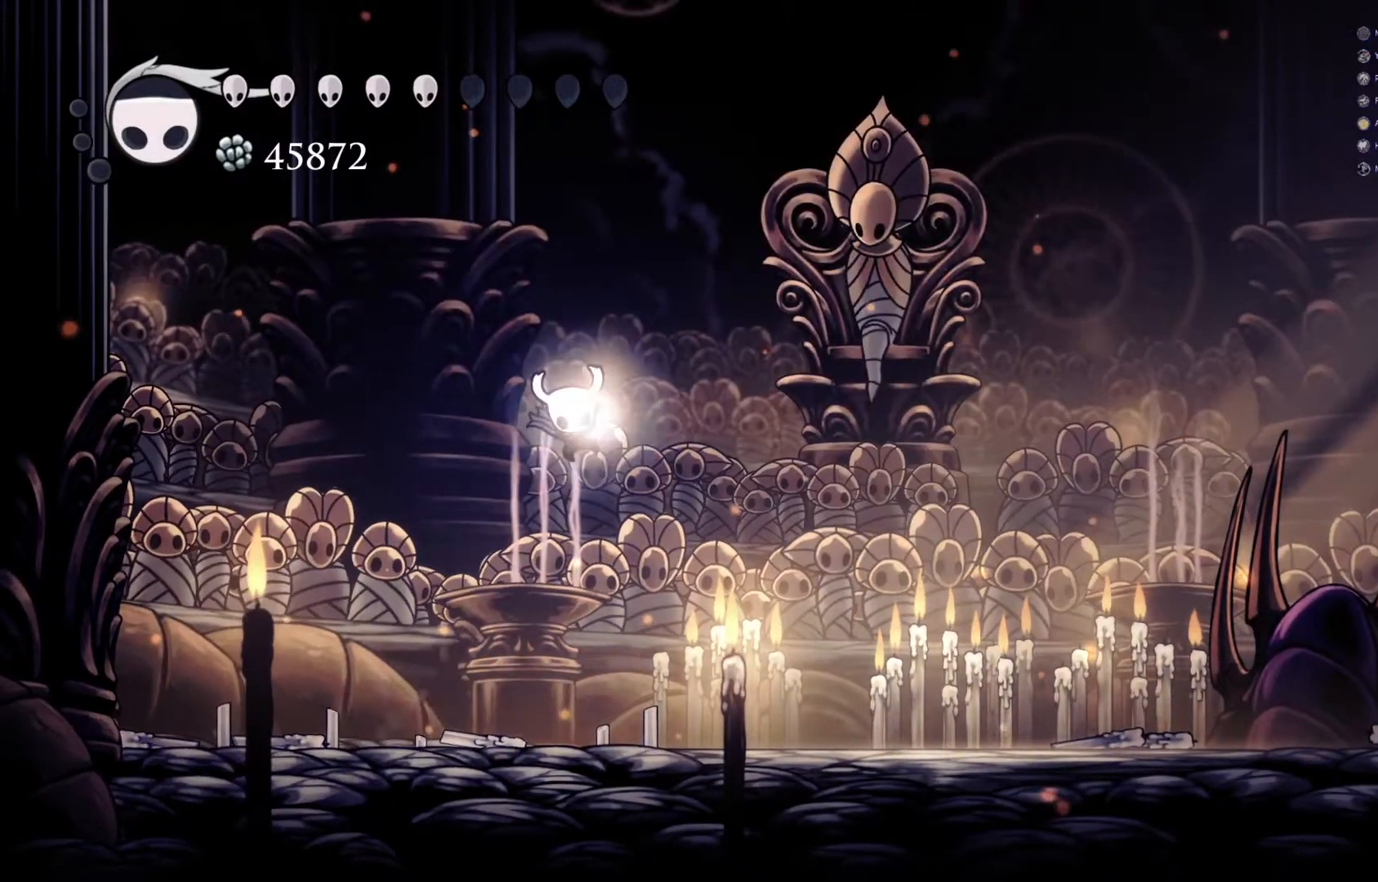
{"buttons": [], "left_stick": "center", "events": []}
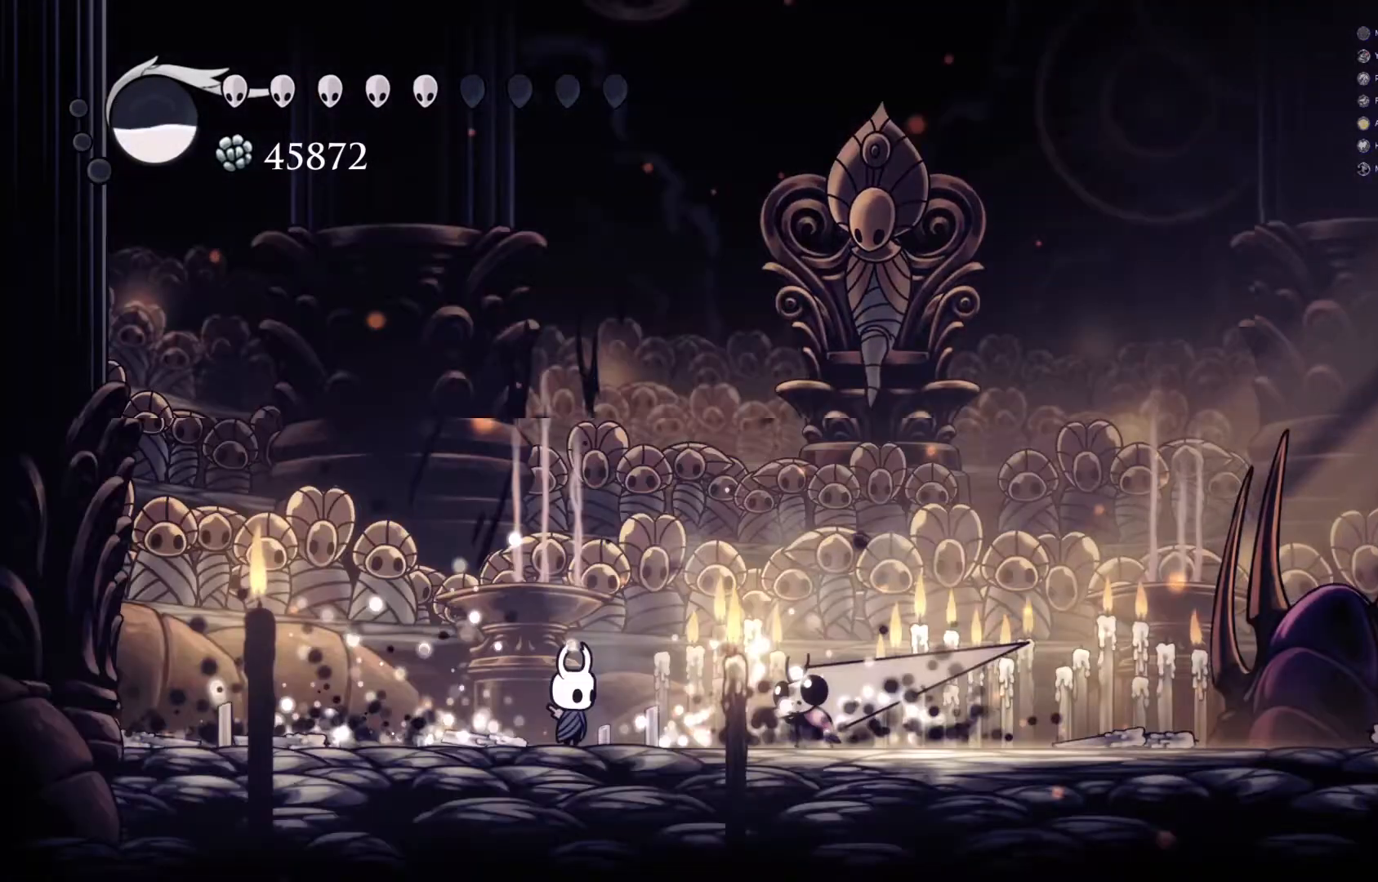
{"buttons": [], "left_stick": "right", "events": [[250, "left_stick", "right"]]}
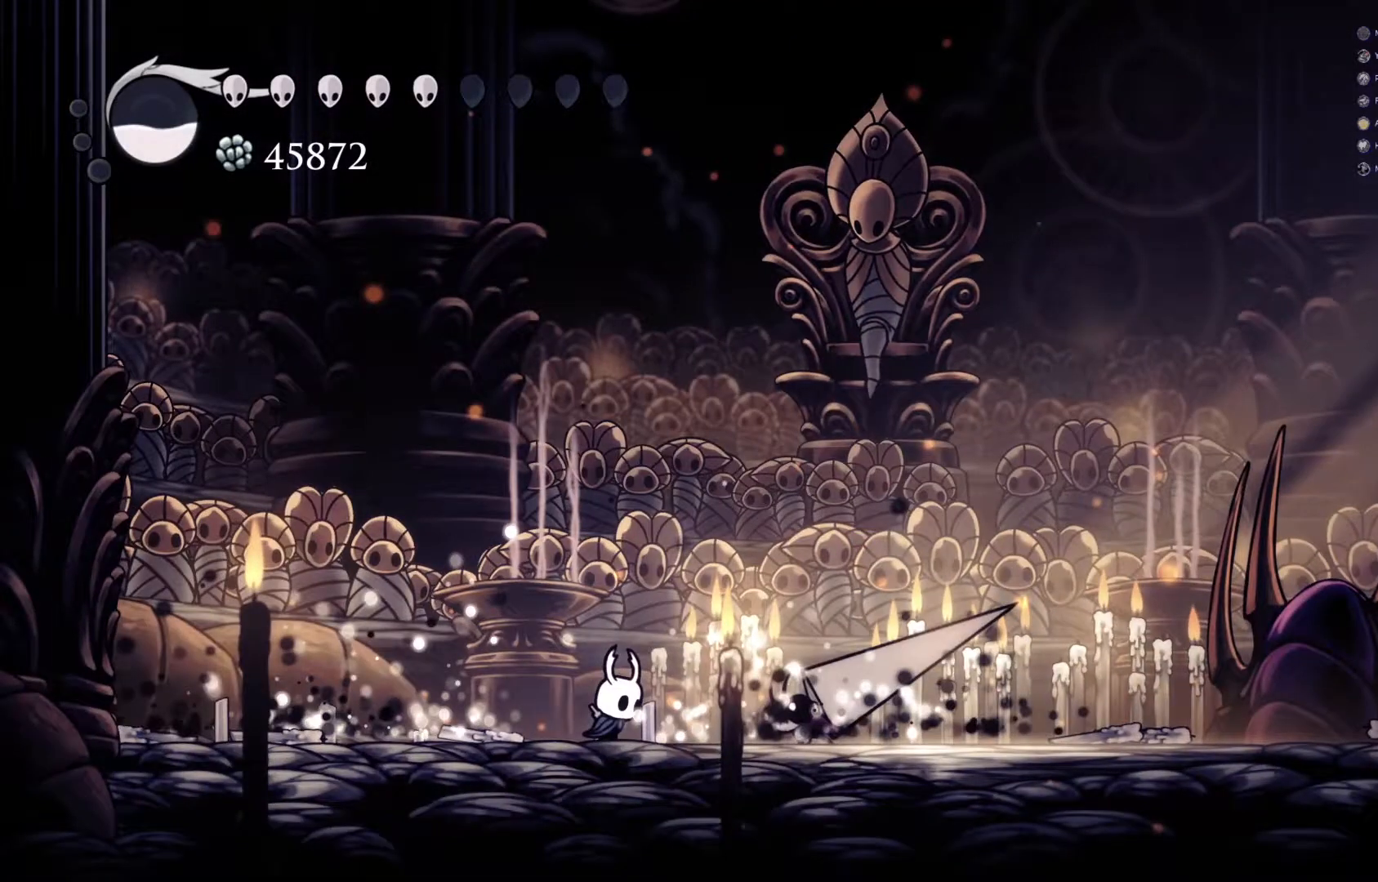
{"buttons": ["R2"], "left_stick": "left", "events": [[133, "R2", "down"], [133, "left_stick", "left"]]}
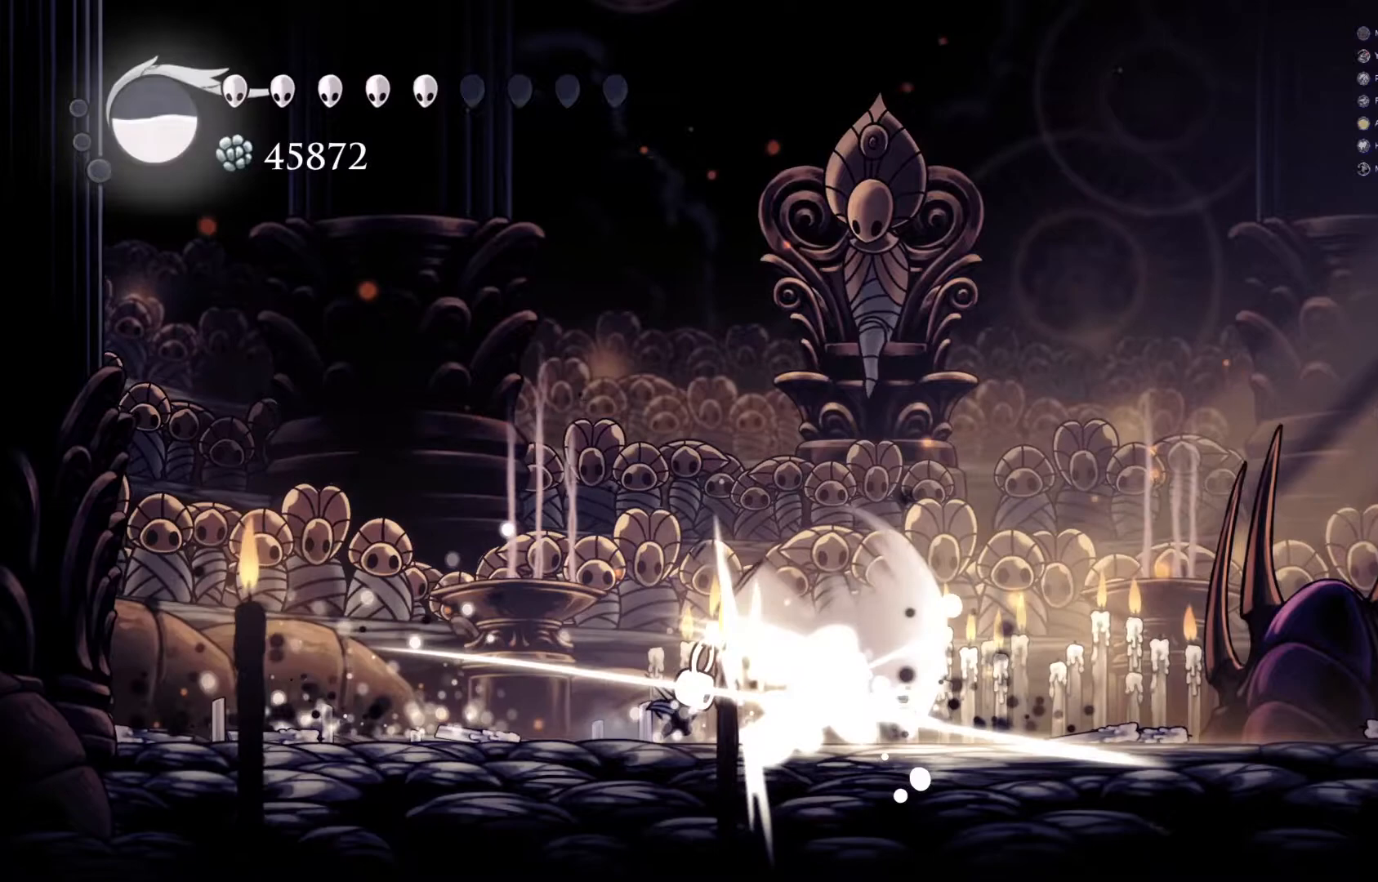
{"buttons": [], "left_stick": "right", "events": [[267, "R2", "up"], [367, "left_stick", "center"], [467, "left_stick", "right"]]}
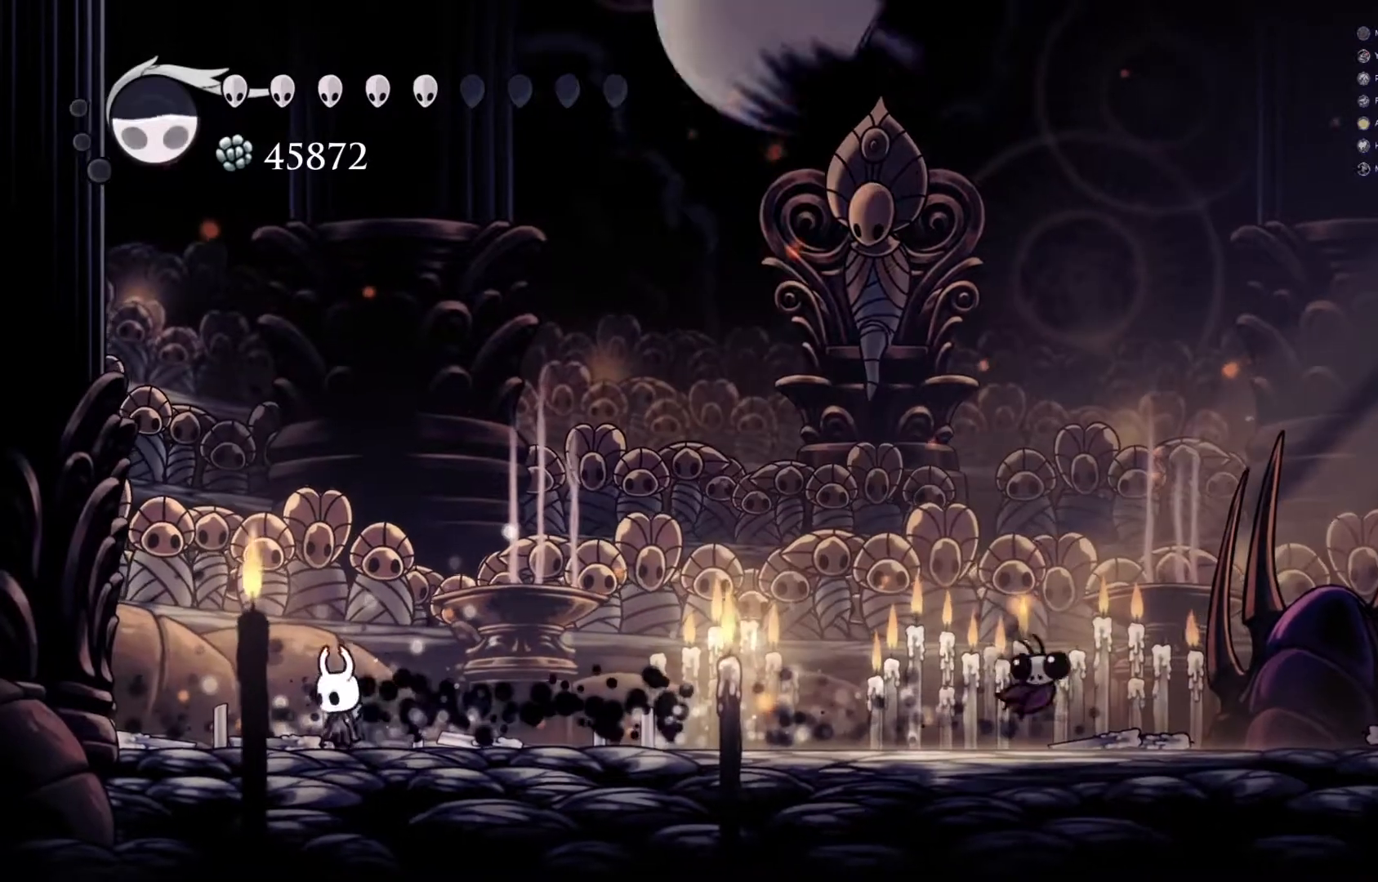
{"buttons": ["B"], "left_stick": "center", "events": [[433, "B", "down"], [450, "left_stick", "center"]]}
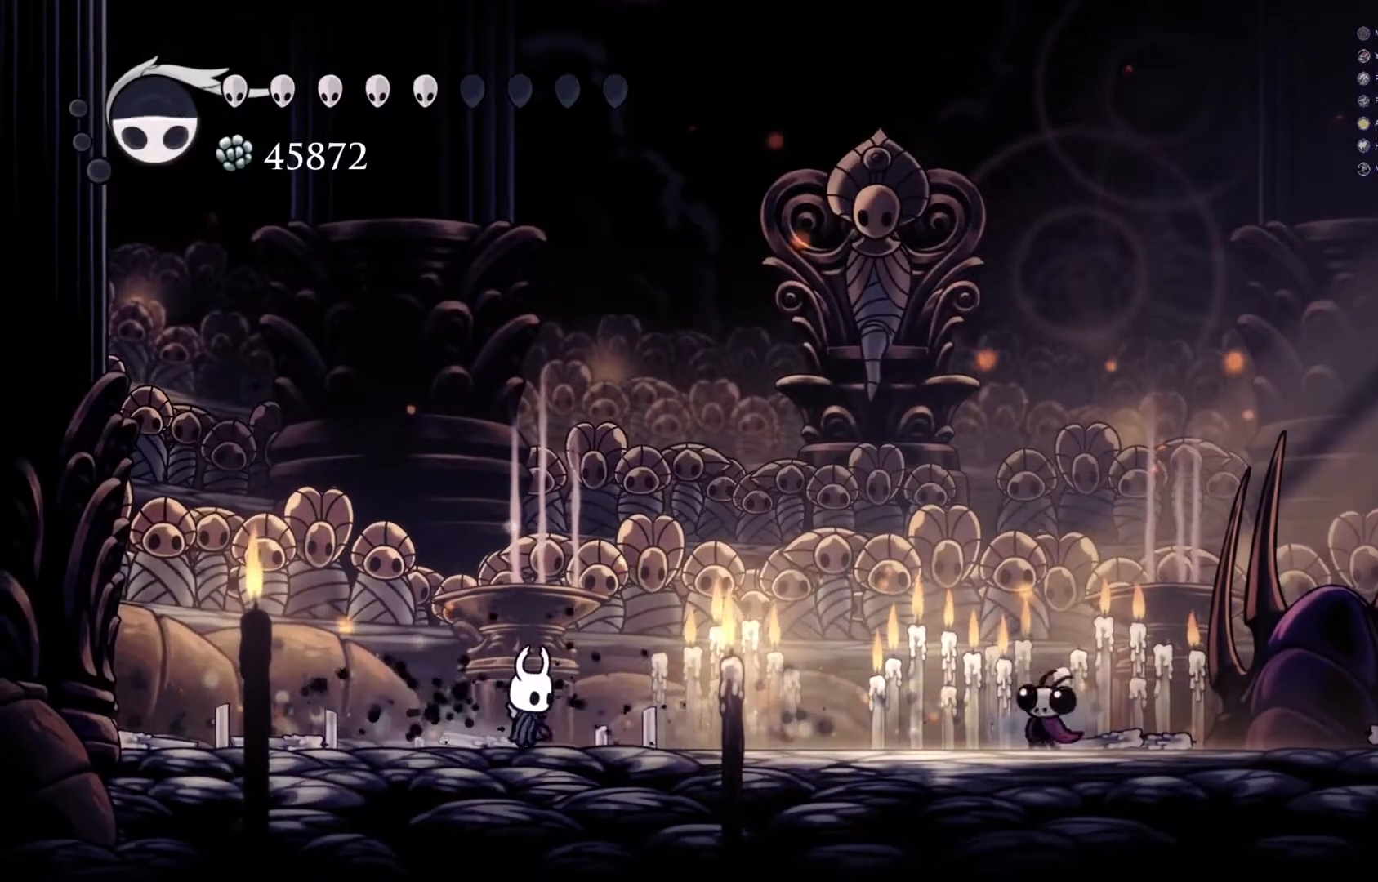
{"buttons": ["B"], "left_stick": "center", "events": []}
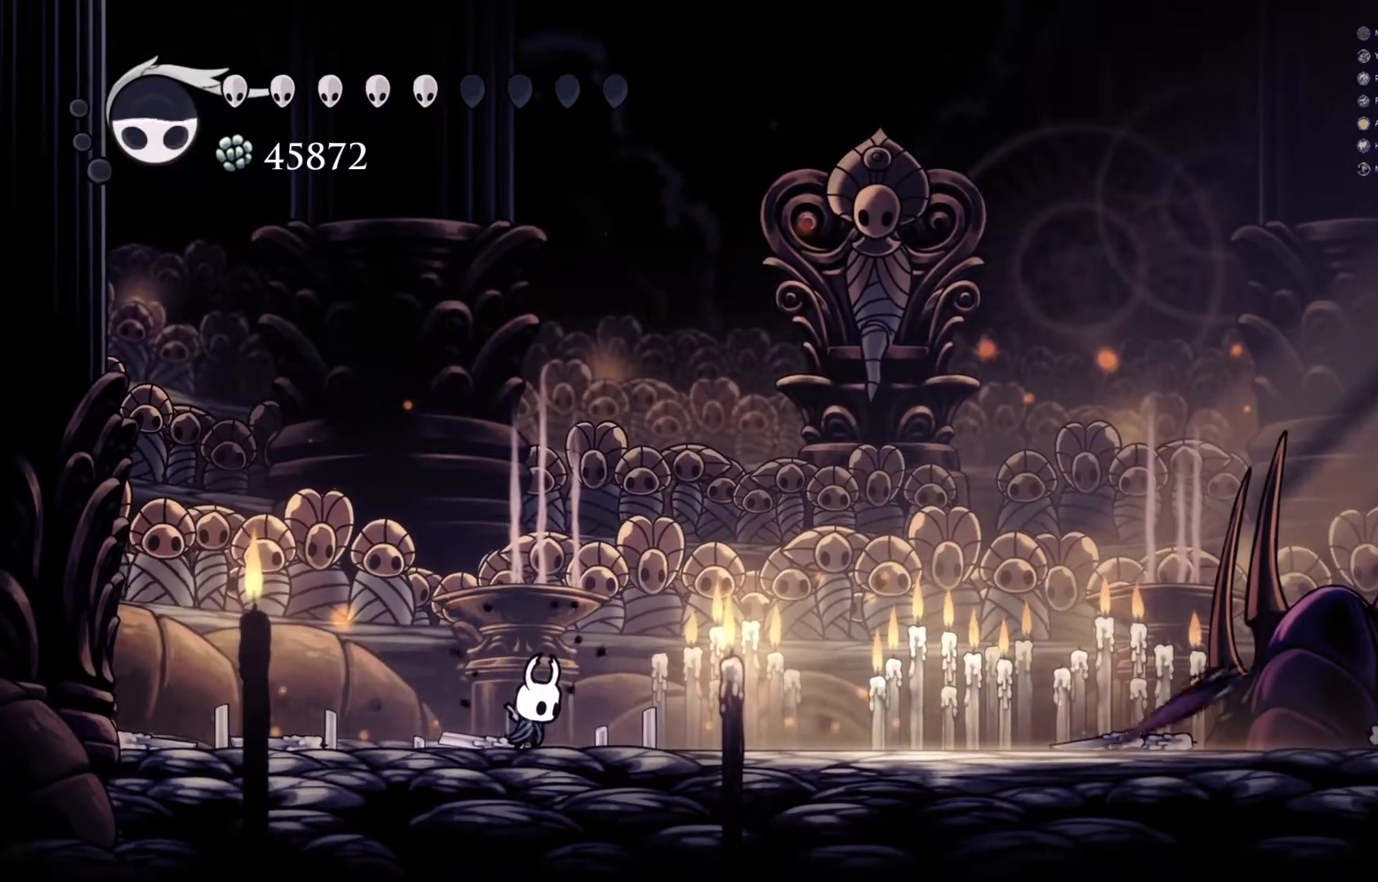
{"buttons": ["B"], "left_stick": "center", "events": []}
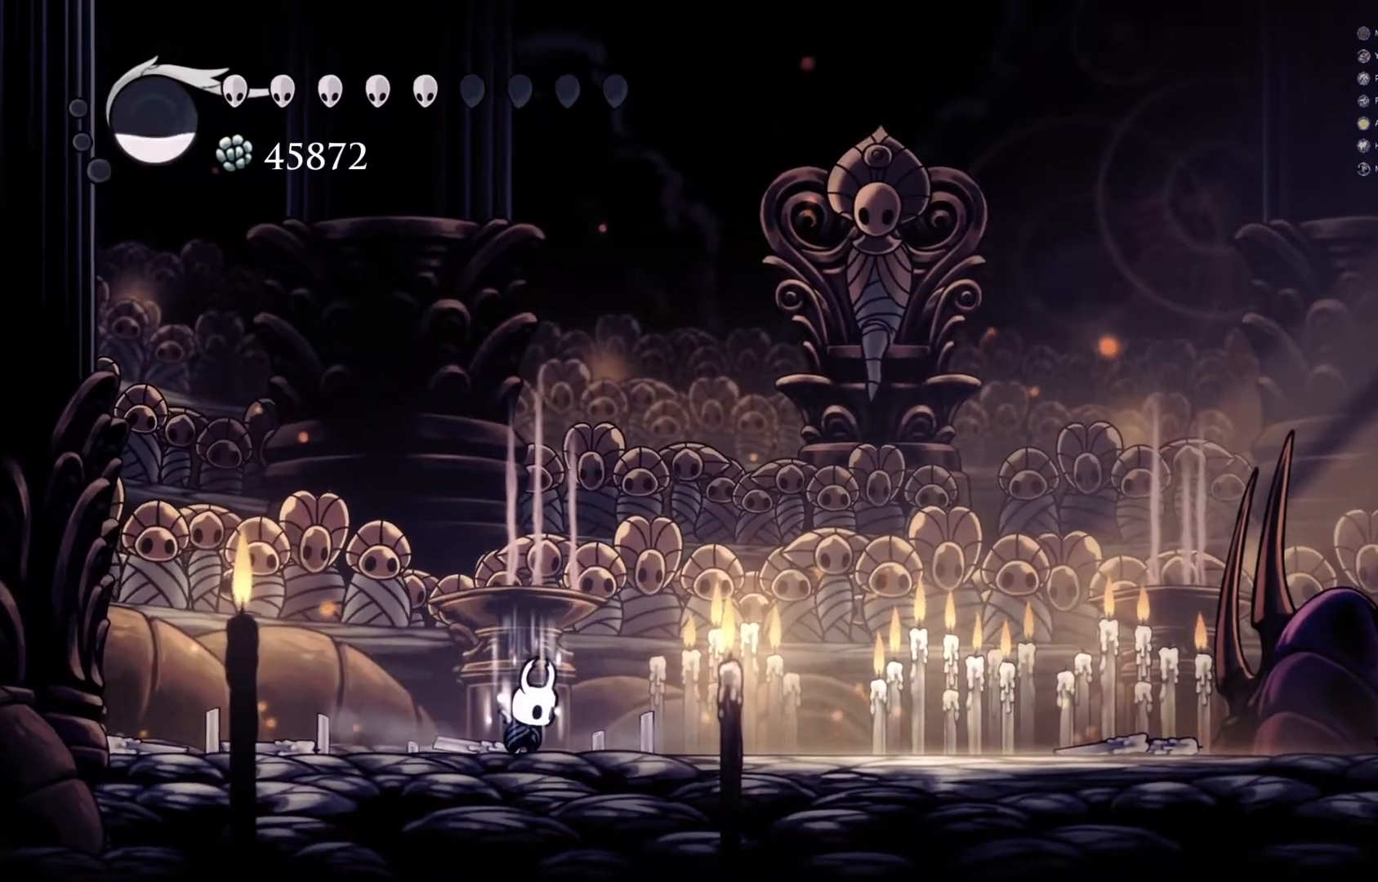
{"buttons": ["B"], "left_stick": "right", "events": [[450, "left_stick", "right"]]}
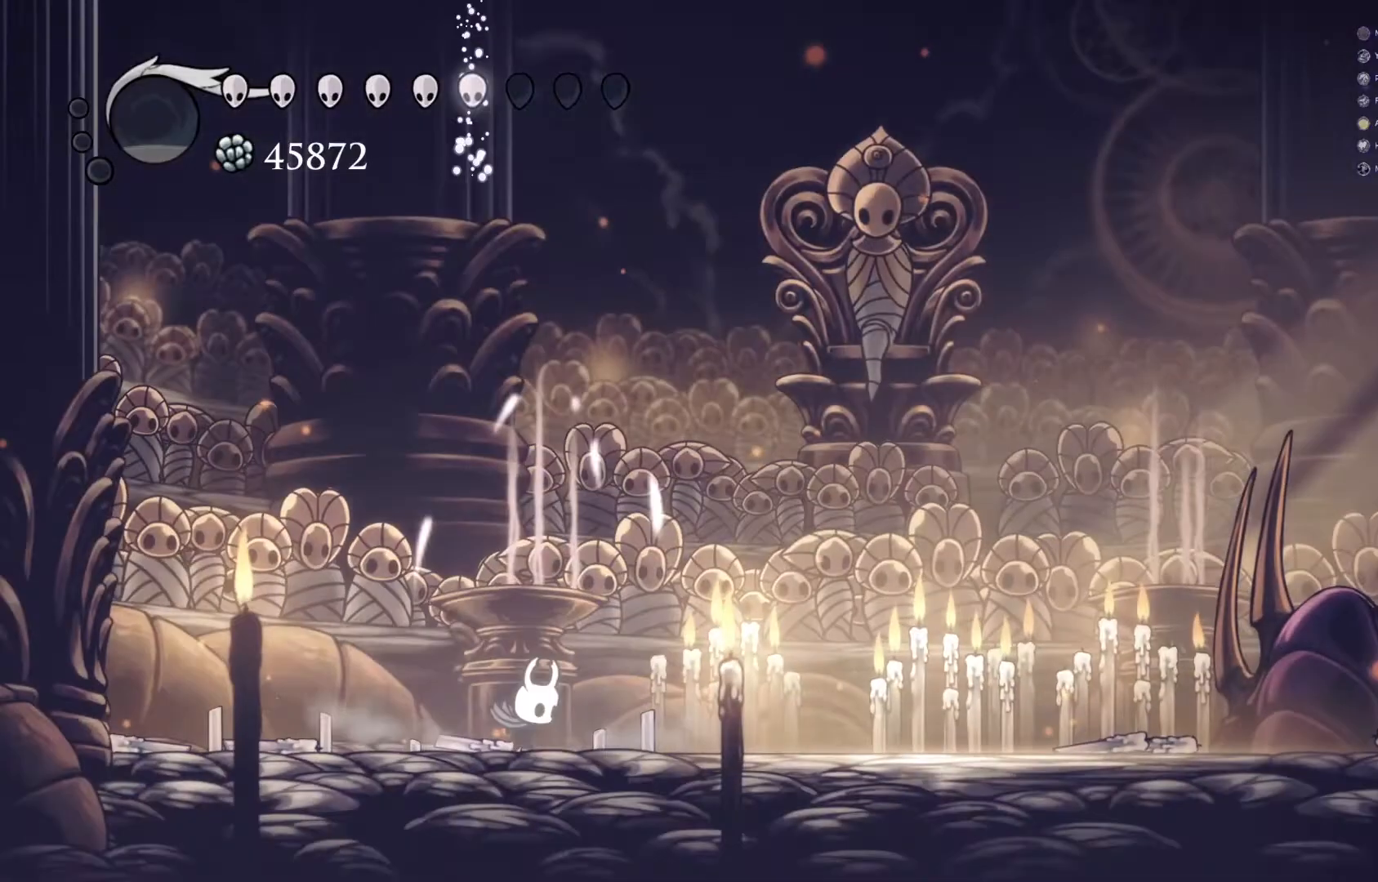
{"buttons": [], "left_stick": "right", "events": [[17, "B", "up"]]}
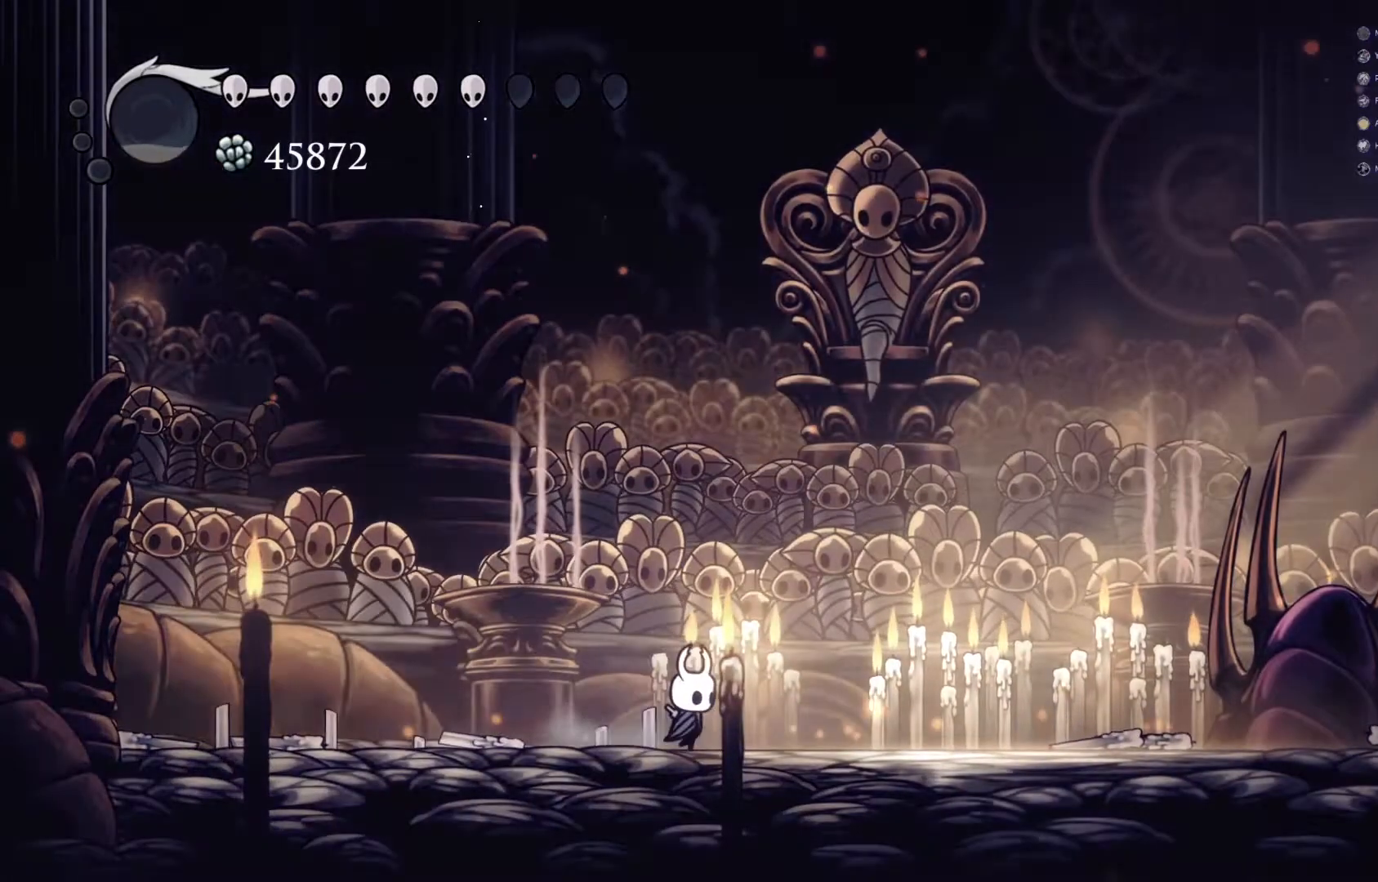
{"buttons": ["A"], "left_stick": "up", "events": [[317, "A", "down"], [417, "left_stick", "up"]]}
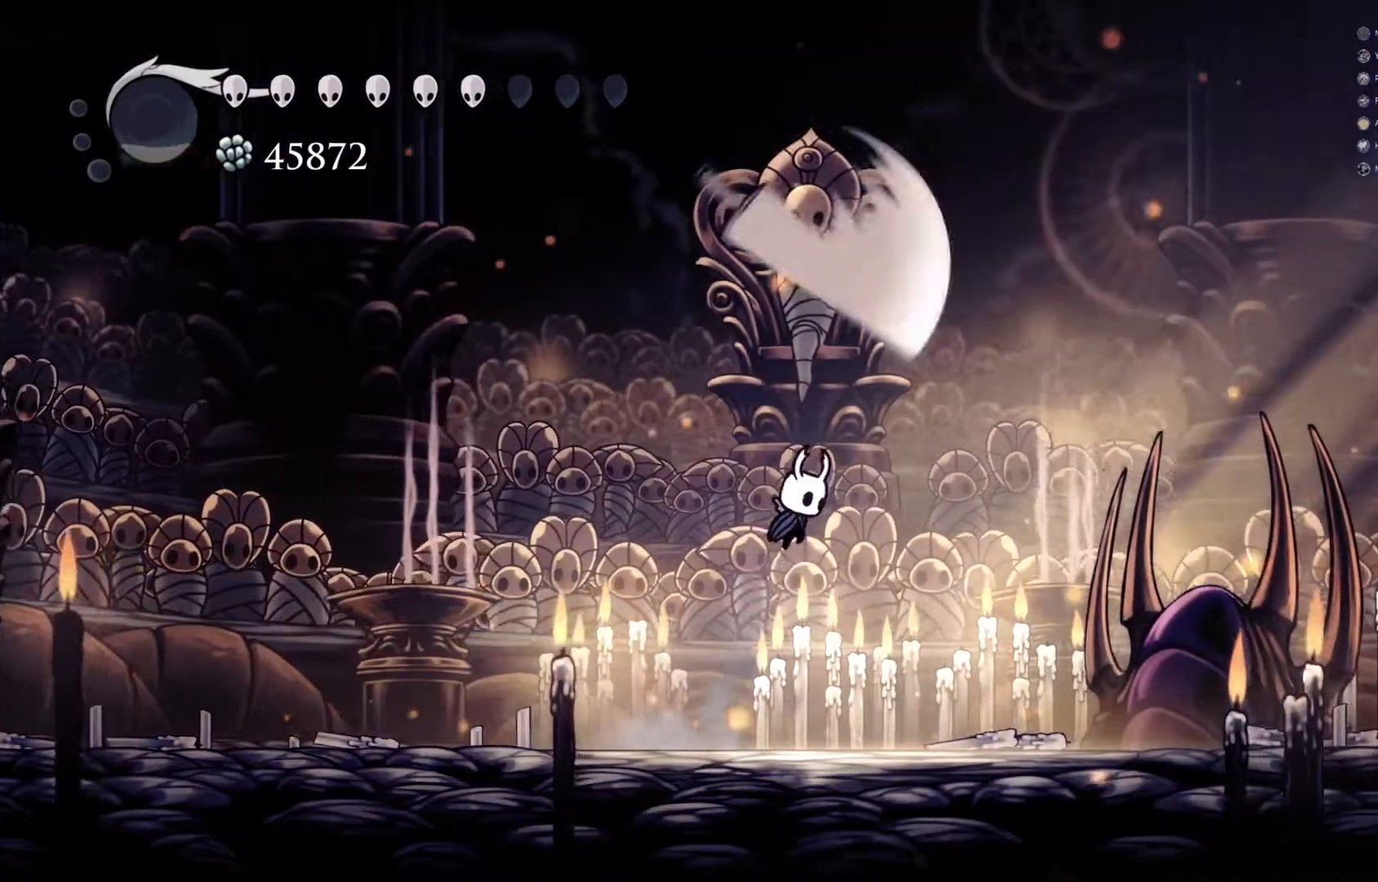
{"buttons": [], "left_stick": "up", "events": [[17, "X", "down"], [33, "A", "up"], [100, "X", "up"], [217, "X", "down"], [367, "X", "up"]]}
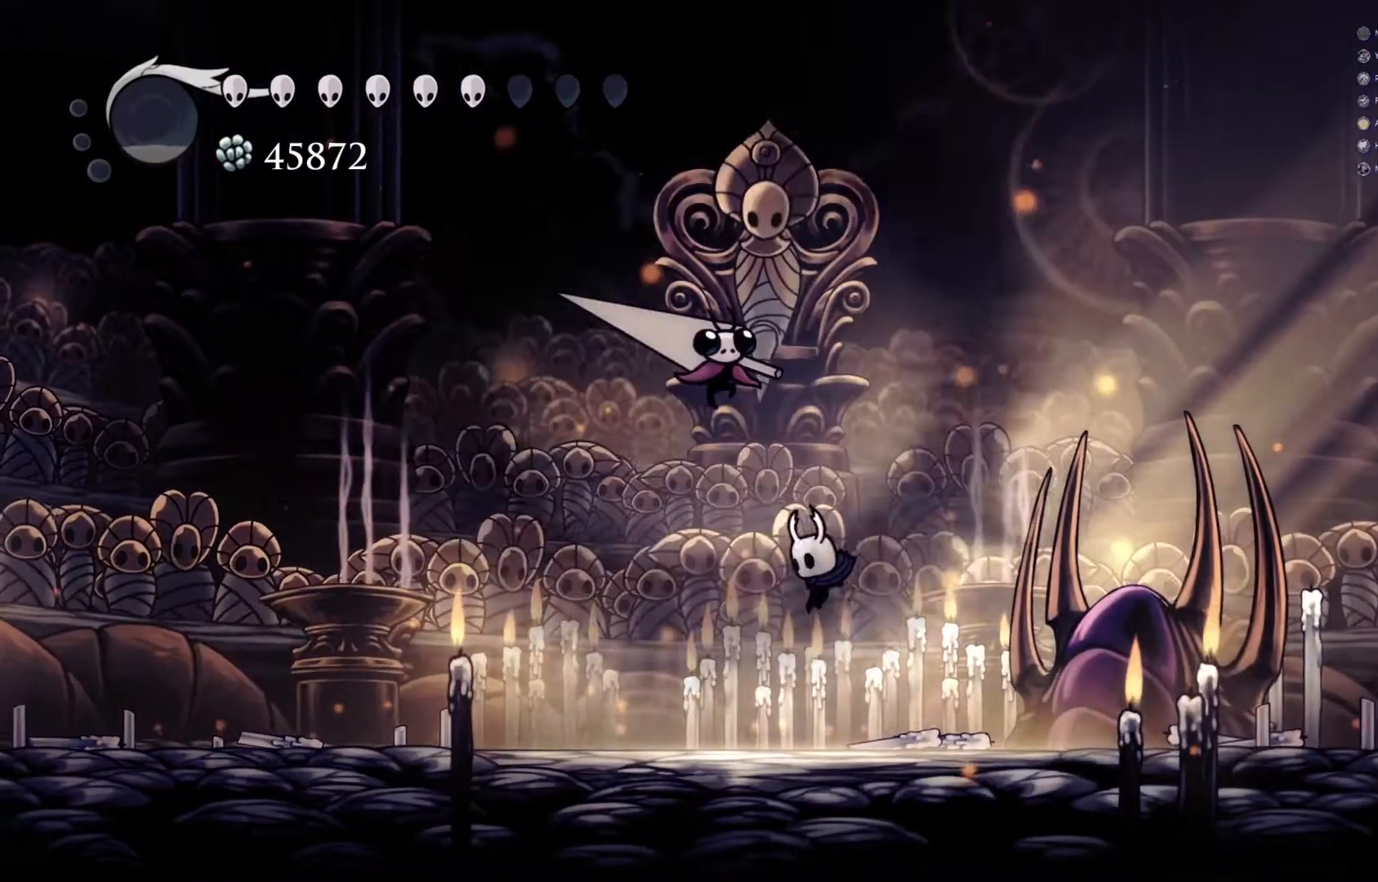
{"buttons": [], "left_stick": "left", "events": [[17, "X", "down"], [250, "X", "up"], [250, "left_stick", "left"]]}
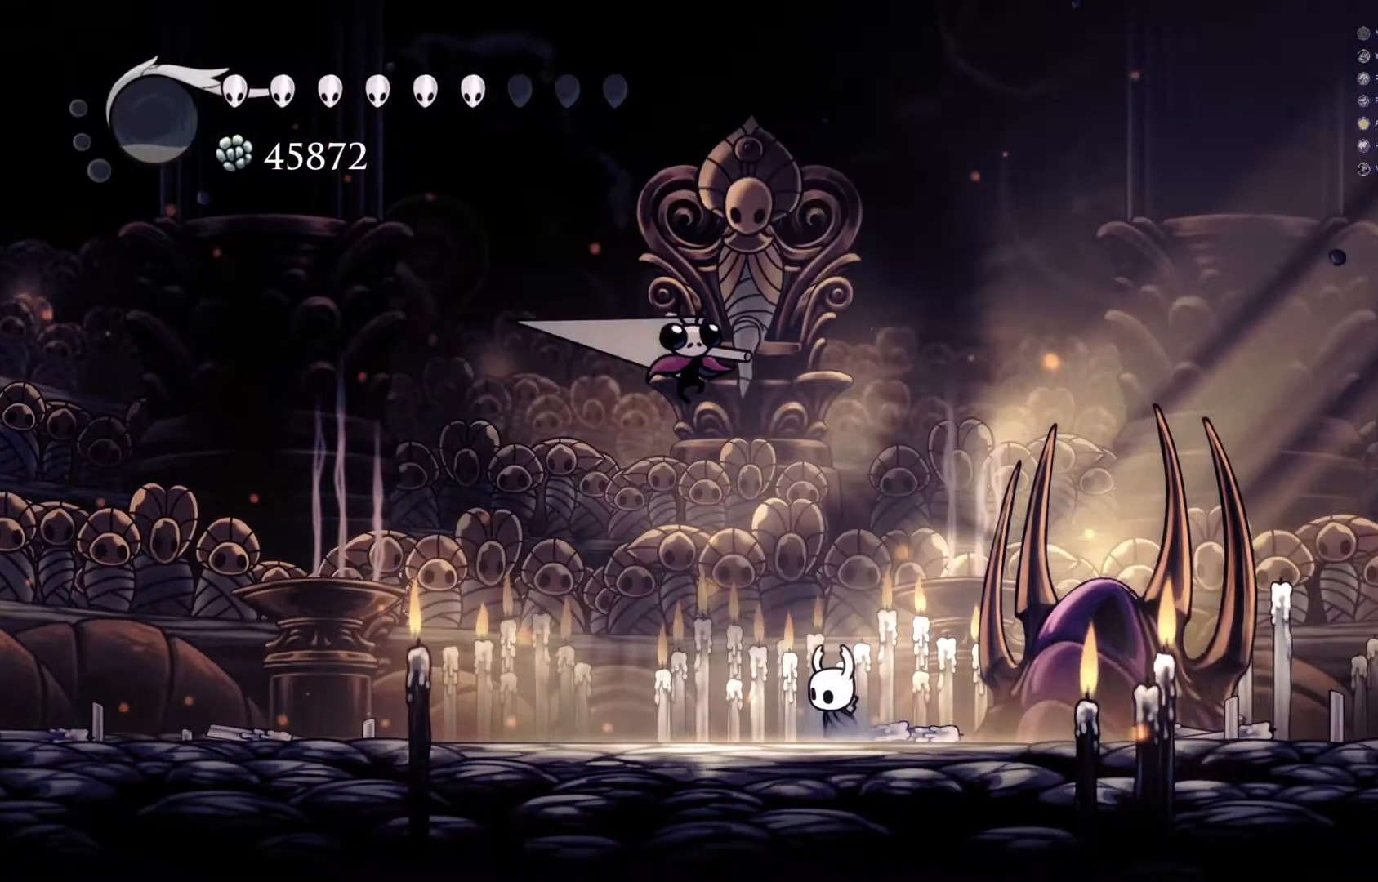
{"buttons": [], "left_stick": "up-left", "events": [[233, "left_stick", "up-left"]]}
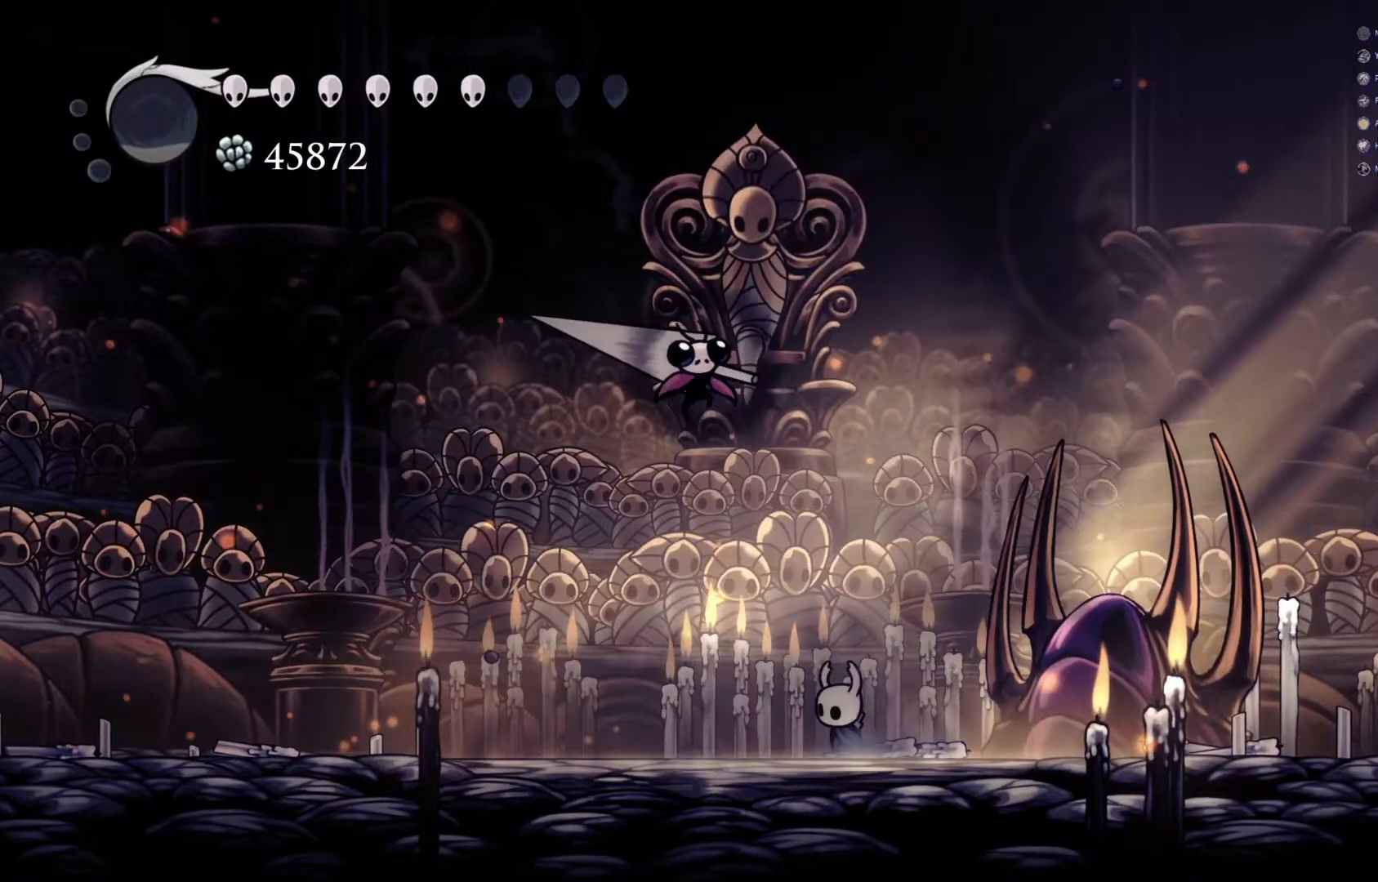
{"buttons": ["A"], "left_stick": "up-left", "events": [[450, "A", "down"]]}
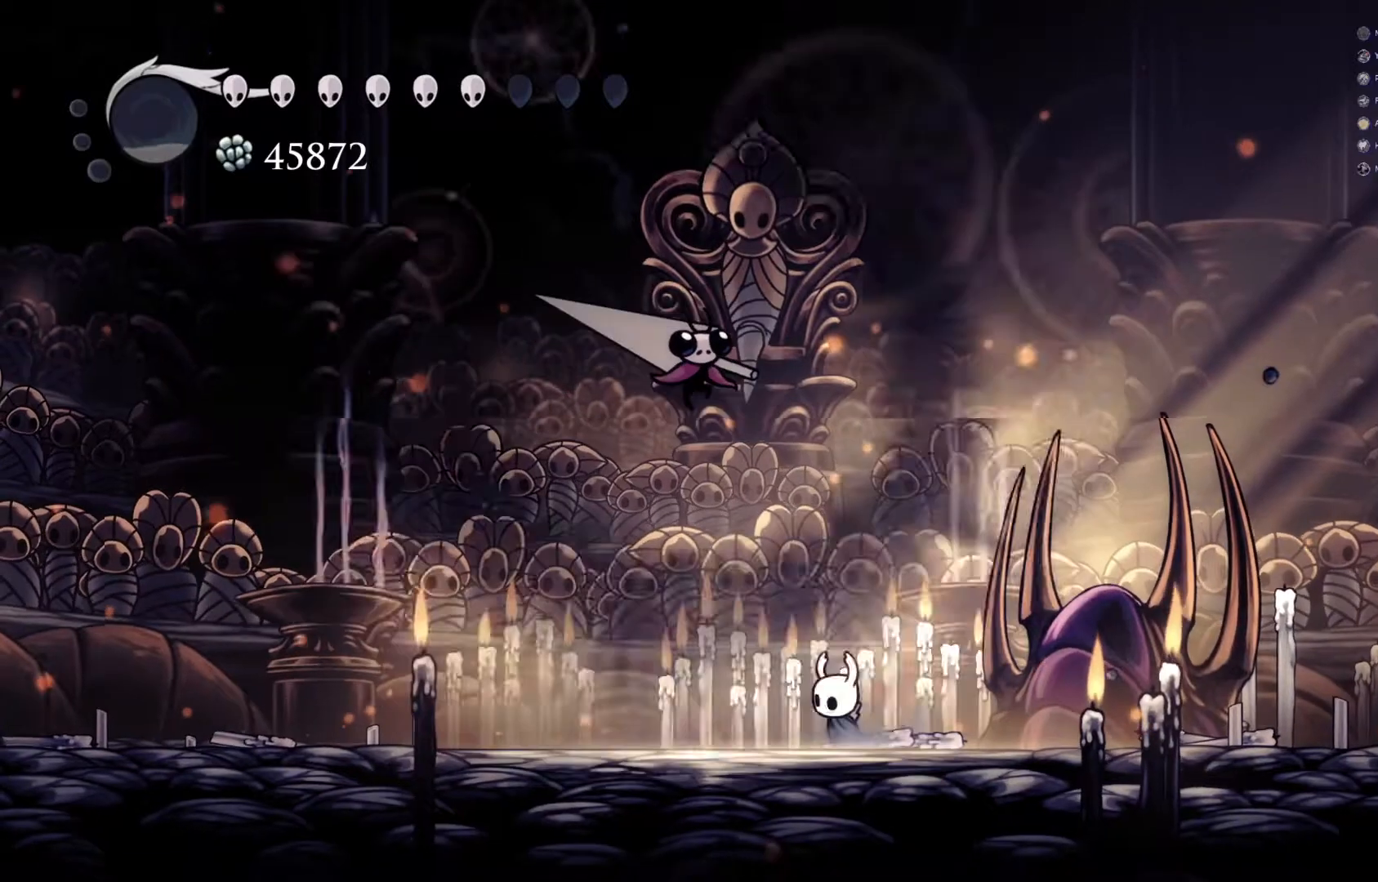
{"buttons": [], "left_stick": "up-left", "events": [[50, "X", "down"], [333, "A", "up"], [333, "X", "up"]]}
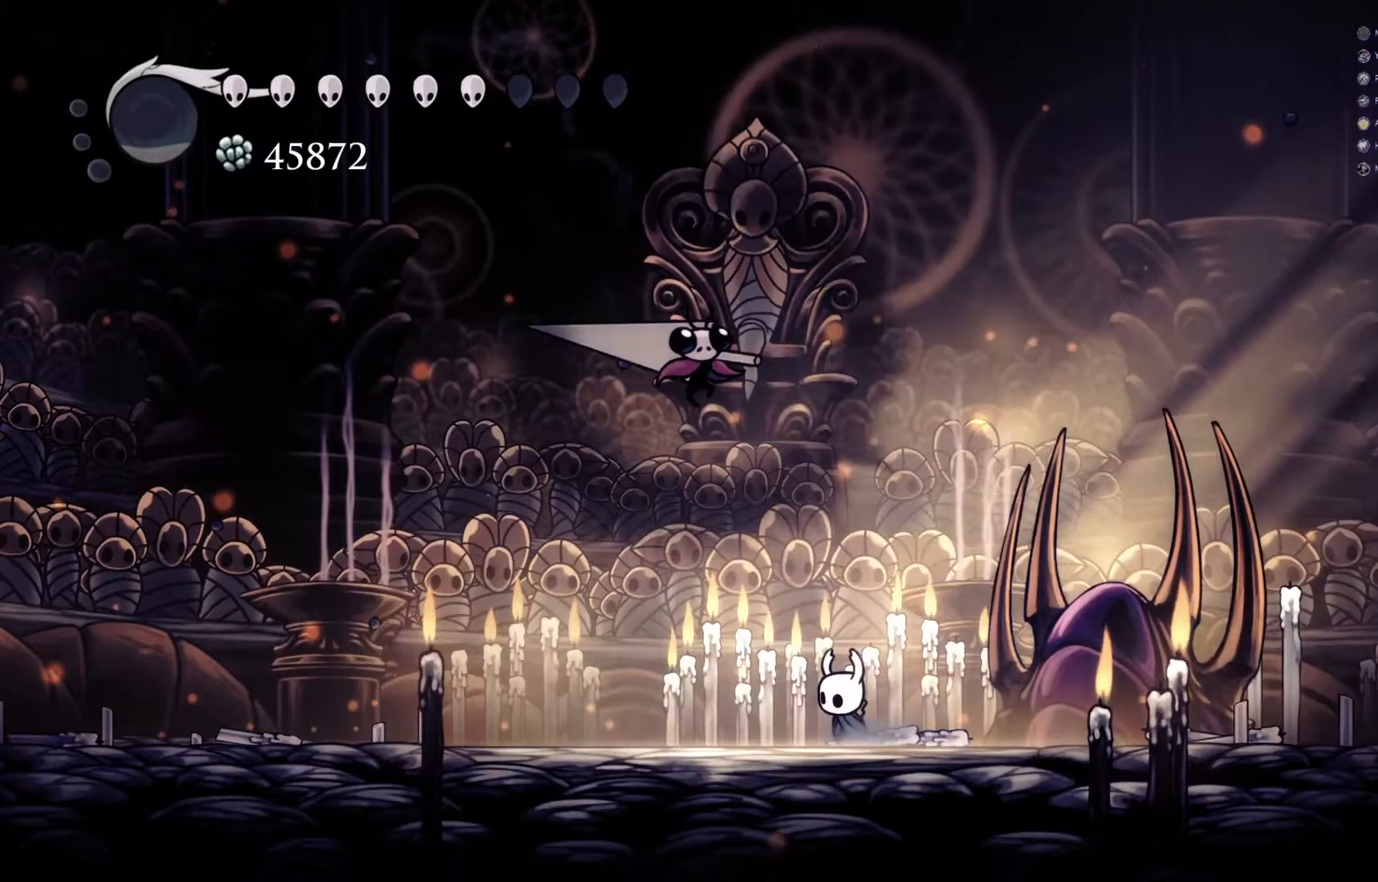
{"buttons": [], "left_stick": "up-left", "events": [[17, "X", "down"], [150, "X", "up"]]}
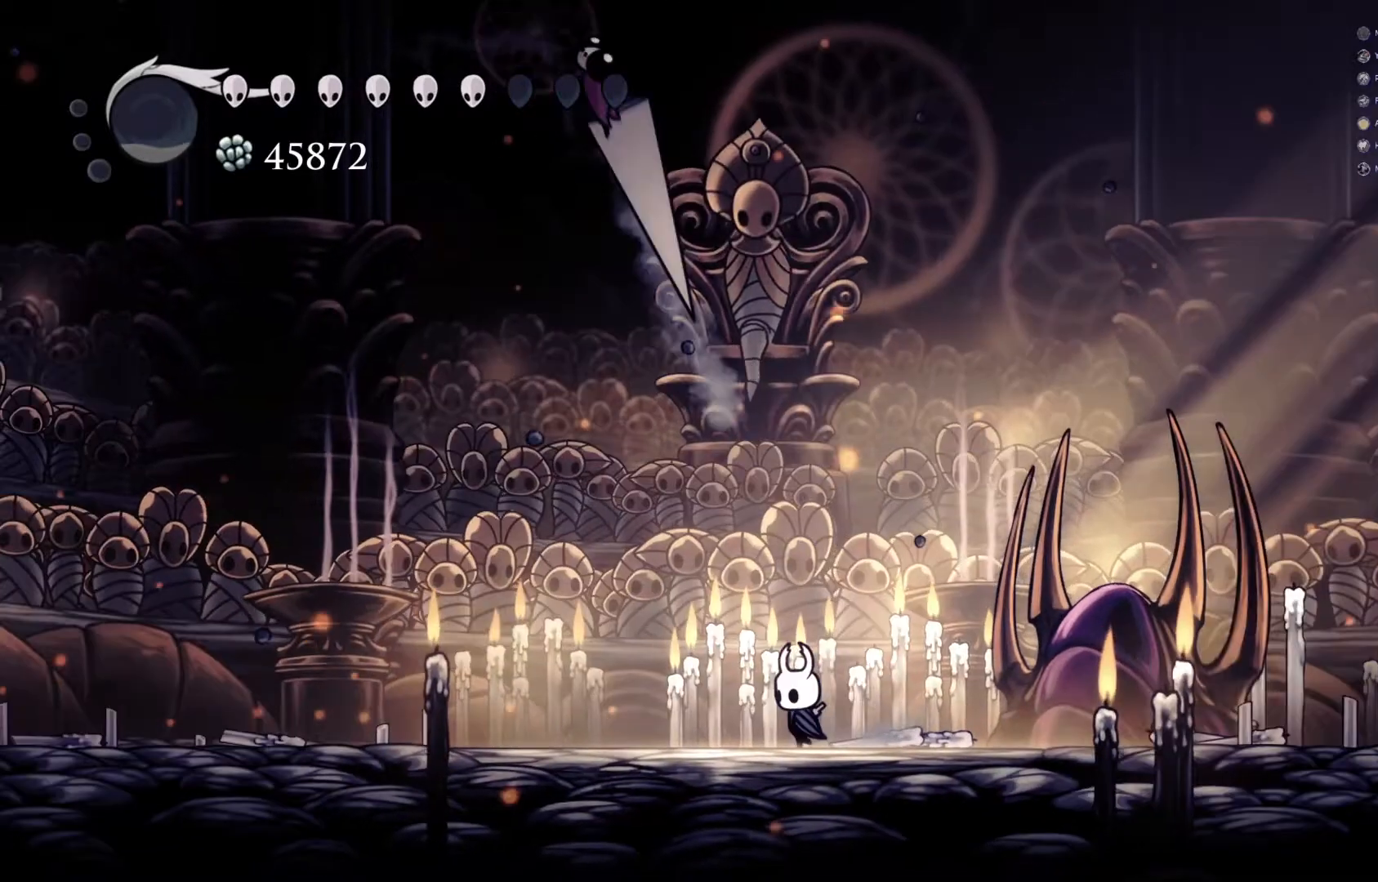
{"buttons": ["R2"], "left_stick": "up-left", "events": [[317, "R2", "down"]]}
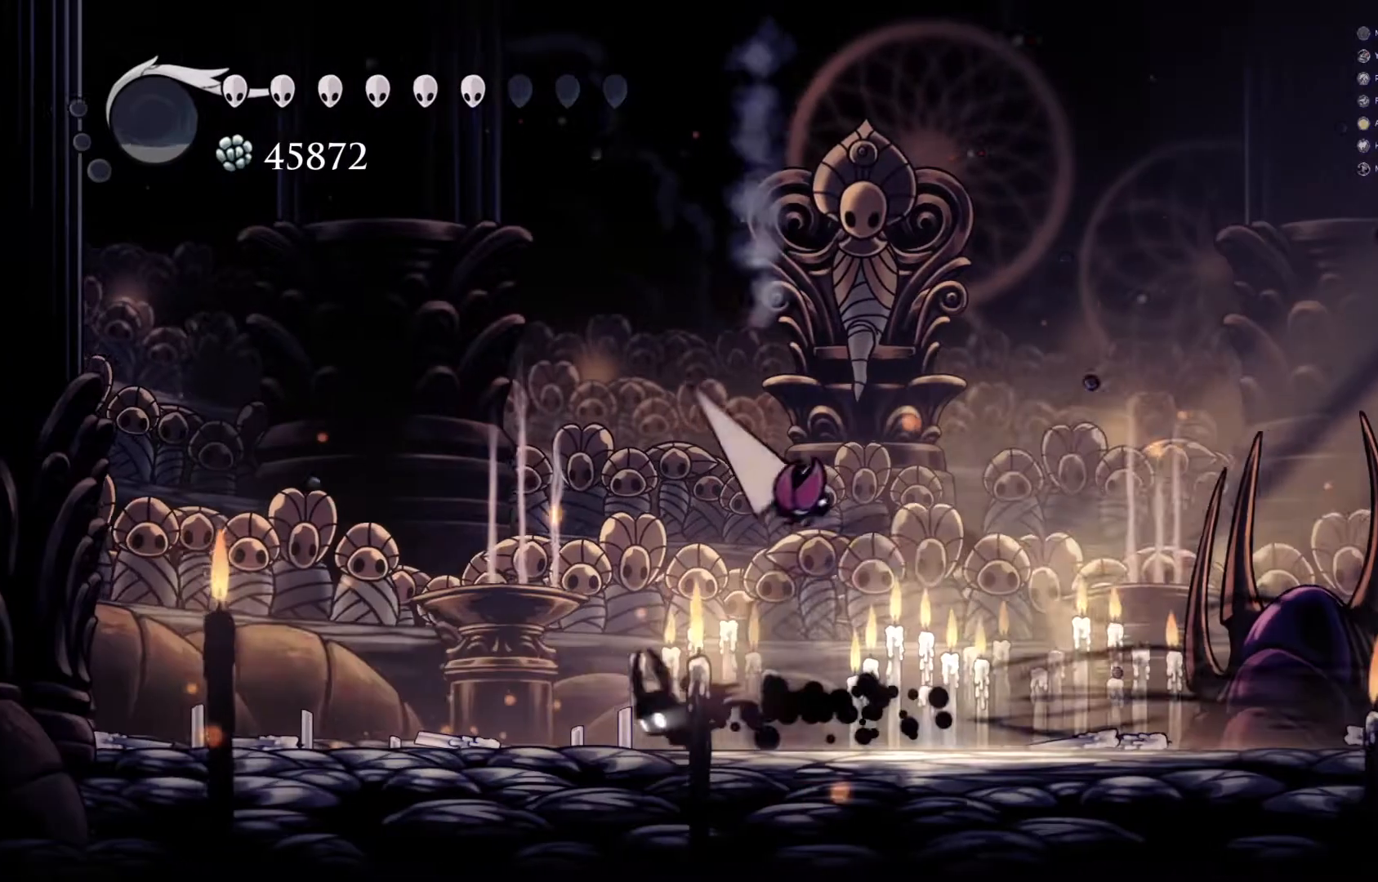
{"buttons": [], "left_stick": "up-left", "events": [[167, "R2", "up"]]}
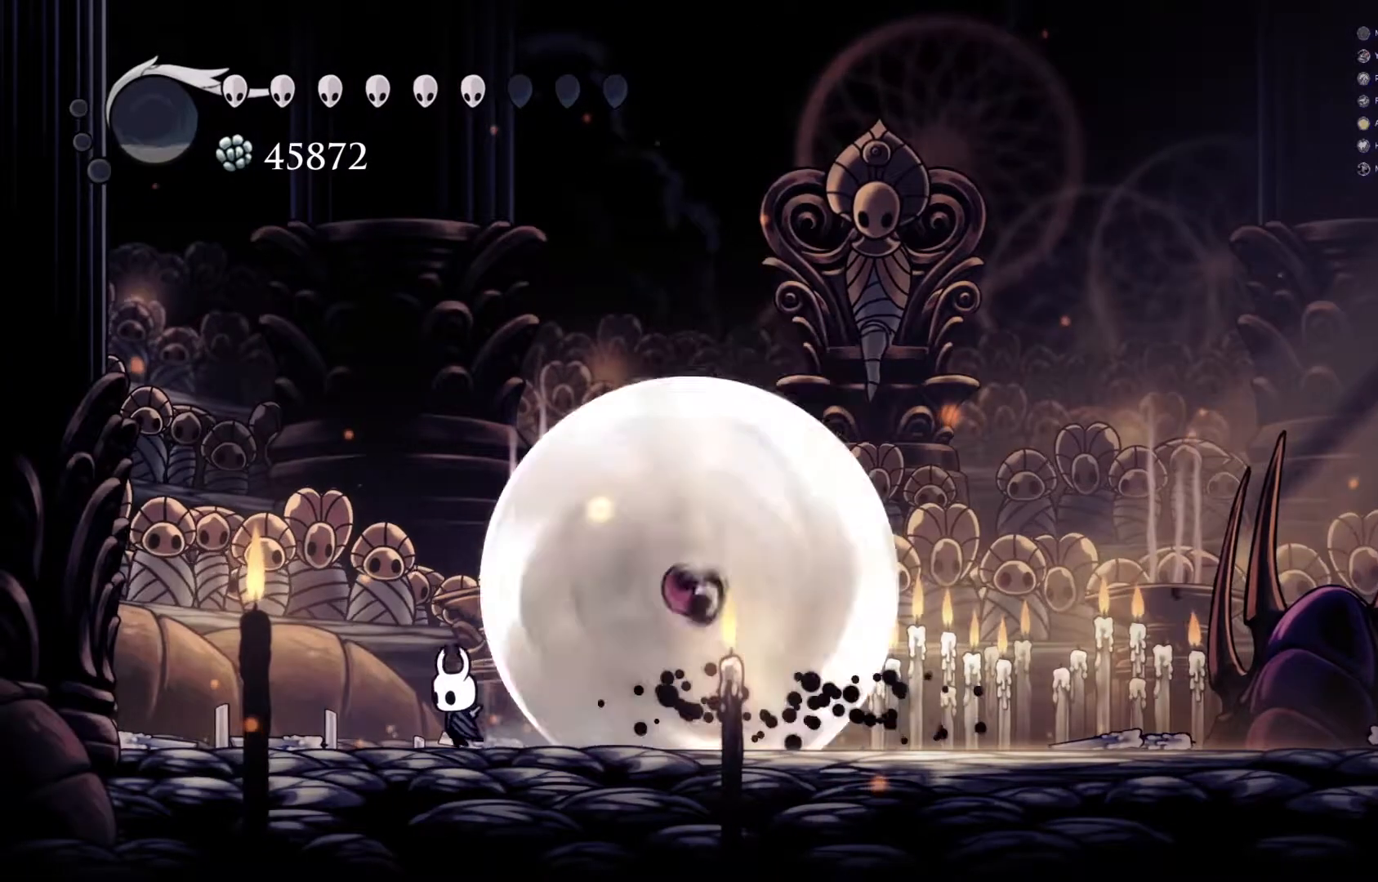
{"buttons": ["X"], "left_stick": "right", "events": [[233, "A", "down"], [233, "left_stick", "right"], [333, "A", "up"], [350, "X", "down"]]}
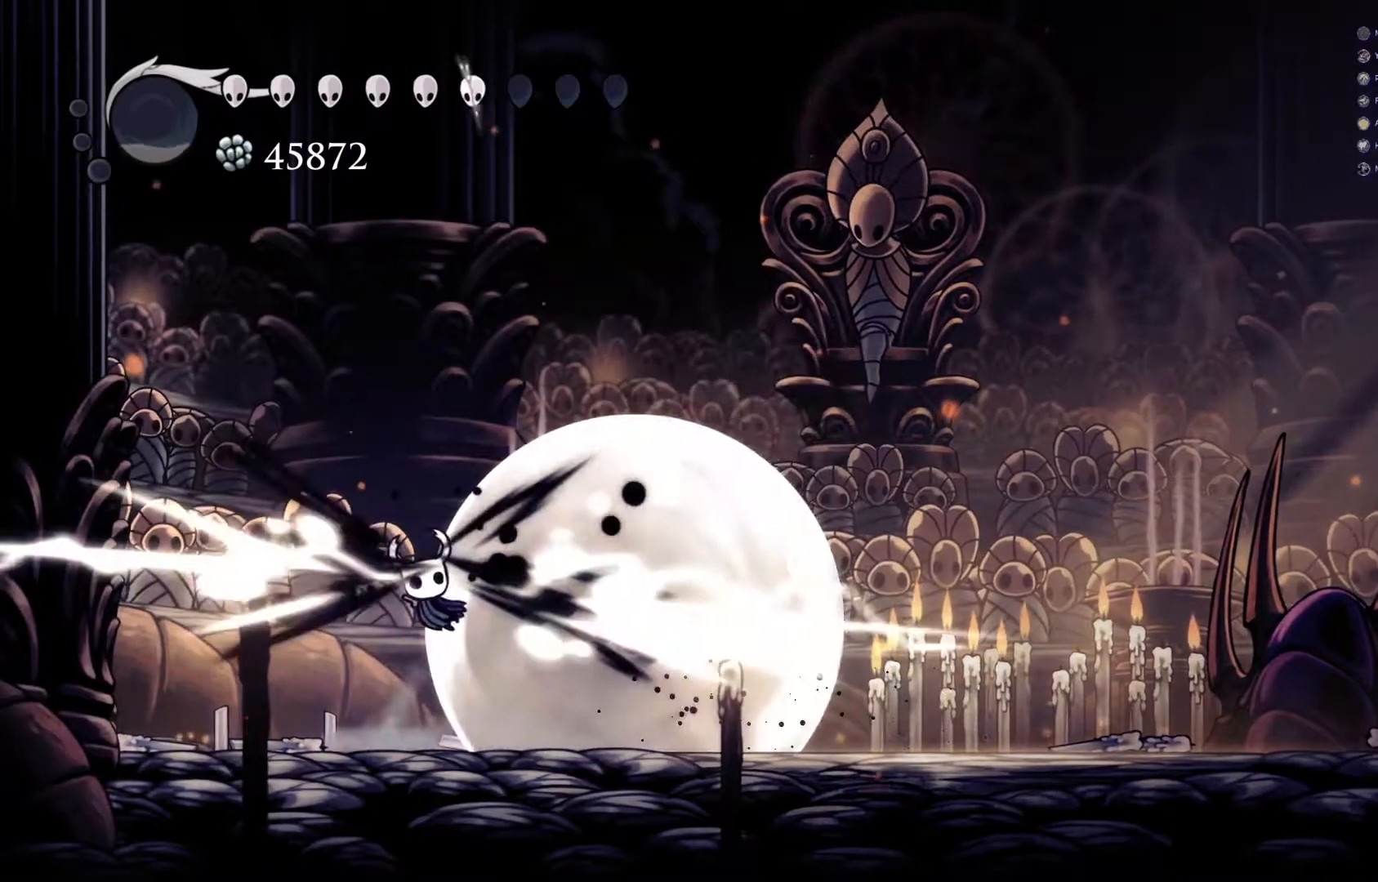
{"buttons": [], "left_stick": "right", "events": [[50, "X", "up"], [67, "X", "down"], [150, "X", "up"], [417, "X", "down"], [433, "X", "up"]]}